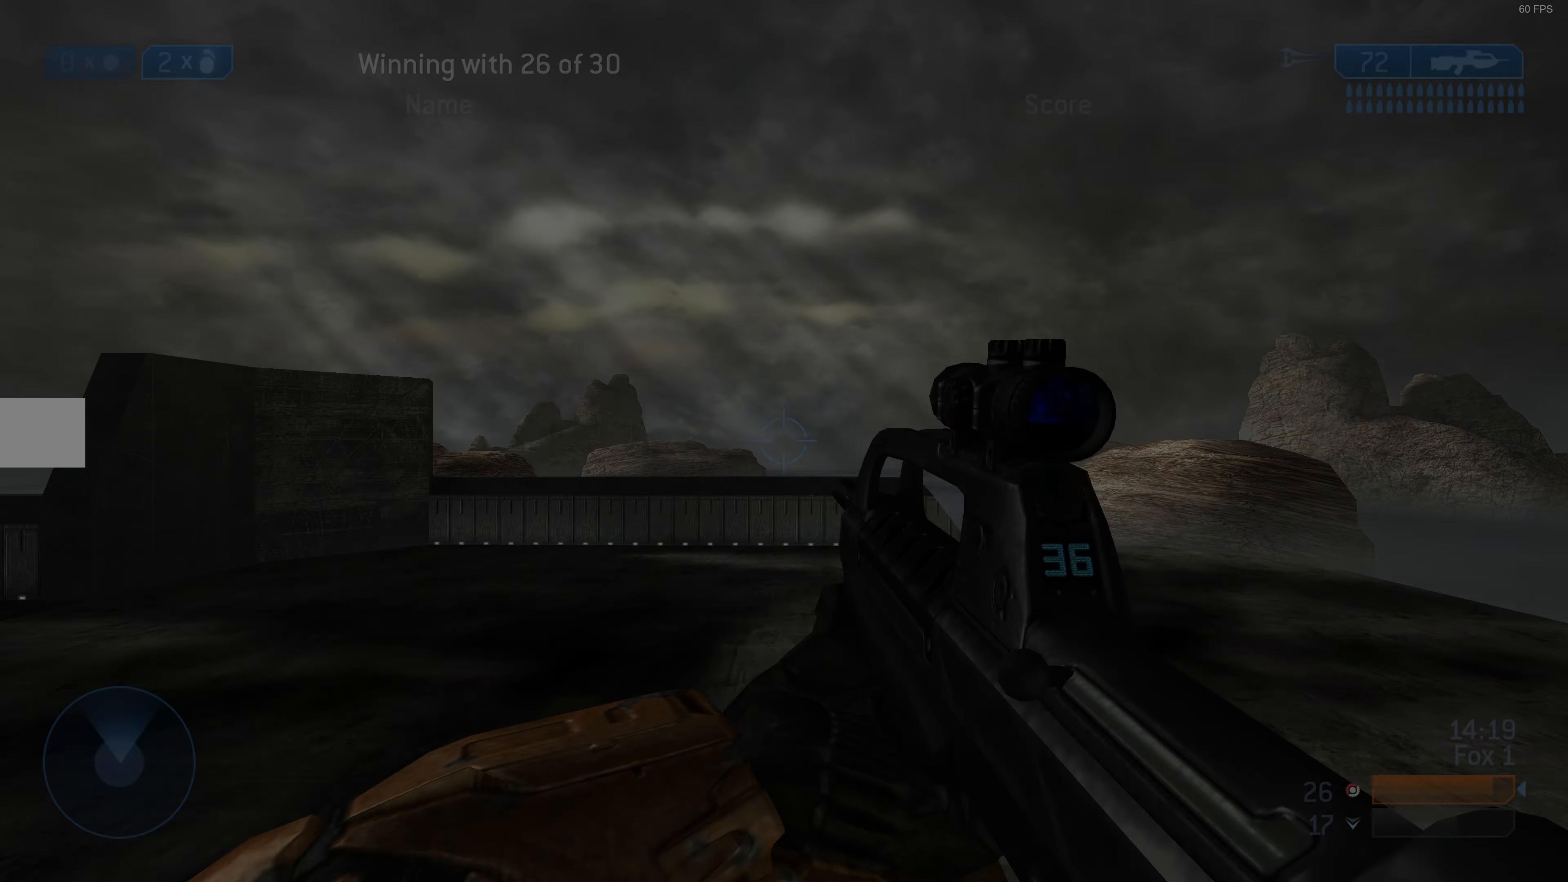
Gameplay with a controller (PlayStation layout); each line is a JSON object with the inputs held at the frame after it. "events" lists button and stick changes between this image and that frame as [ms after this image, input, new state], when the widget could be followed in between. Not read: L1.
{"buttons": [], "left_stick": "center", "right_stick": "up-right", "events": [[466, "right_stick", "up-right"]]}
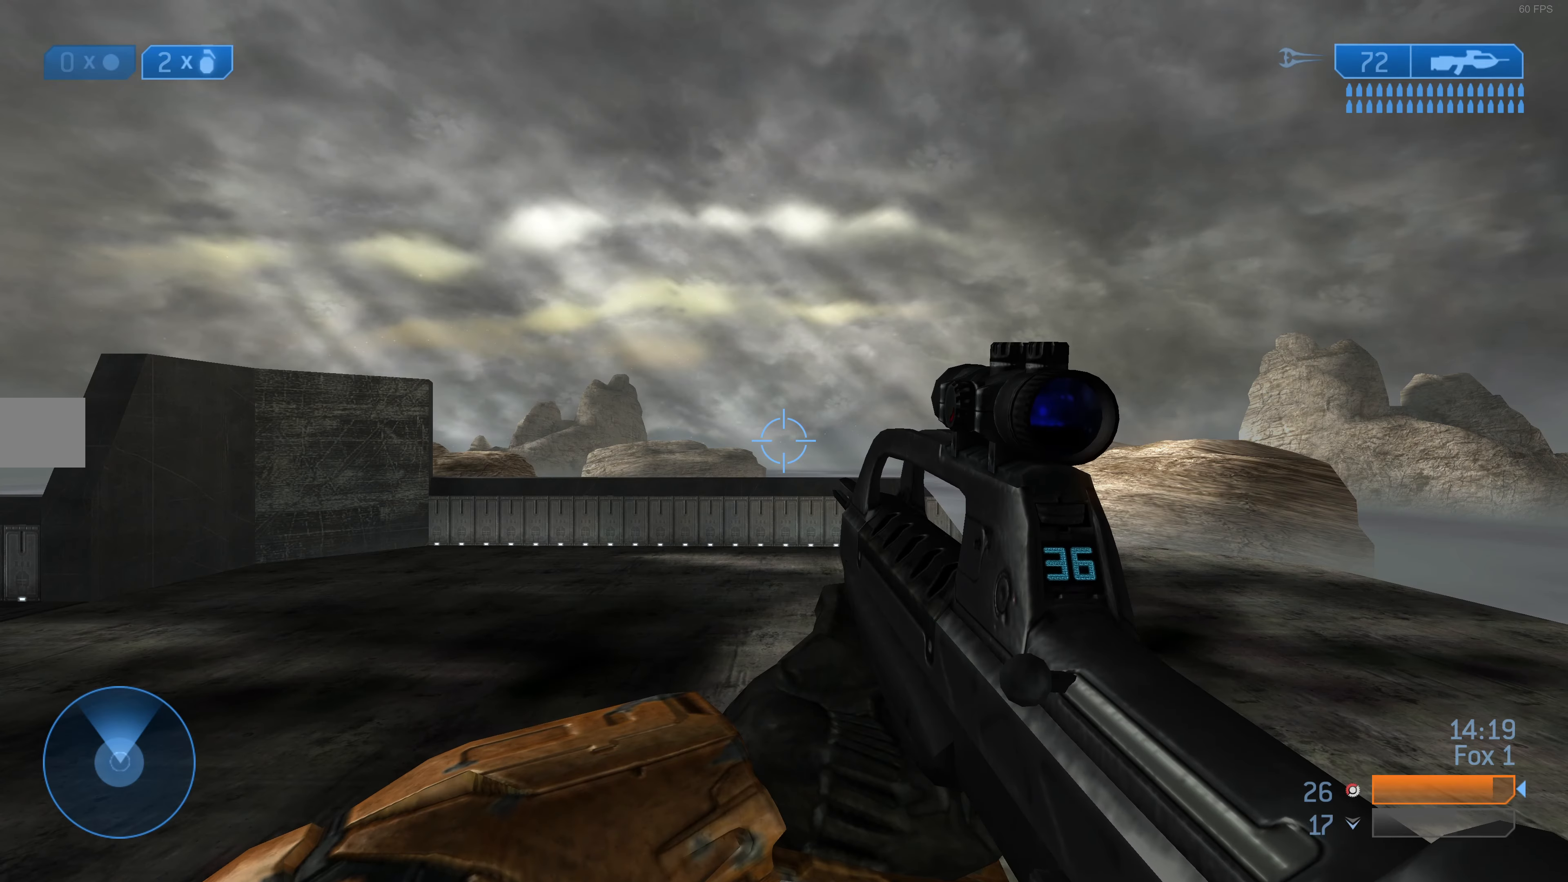
{"buttons": [], "left_stick": "center", "right_stick": "center", "events": [[133, "right_stick", "left"], [433, "right_stick", "center"]]}
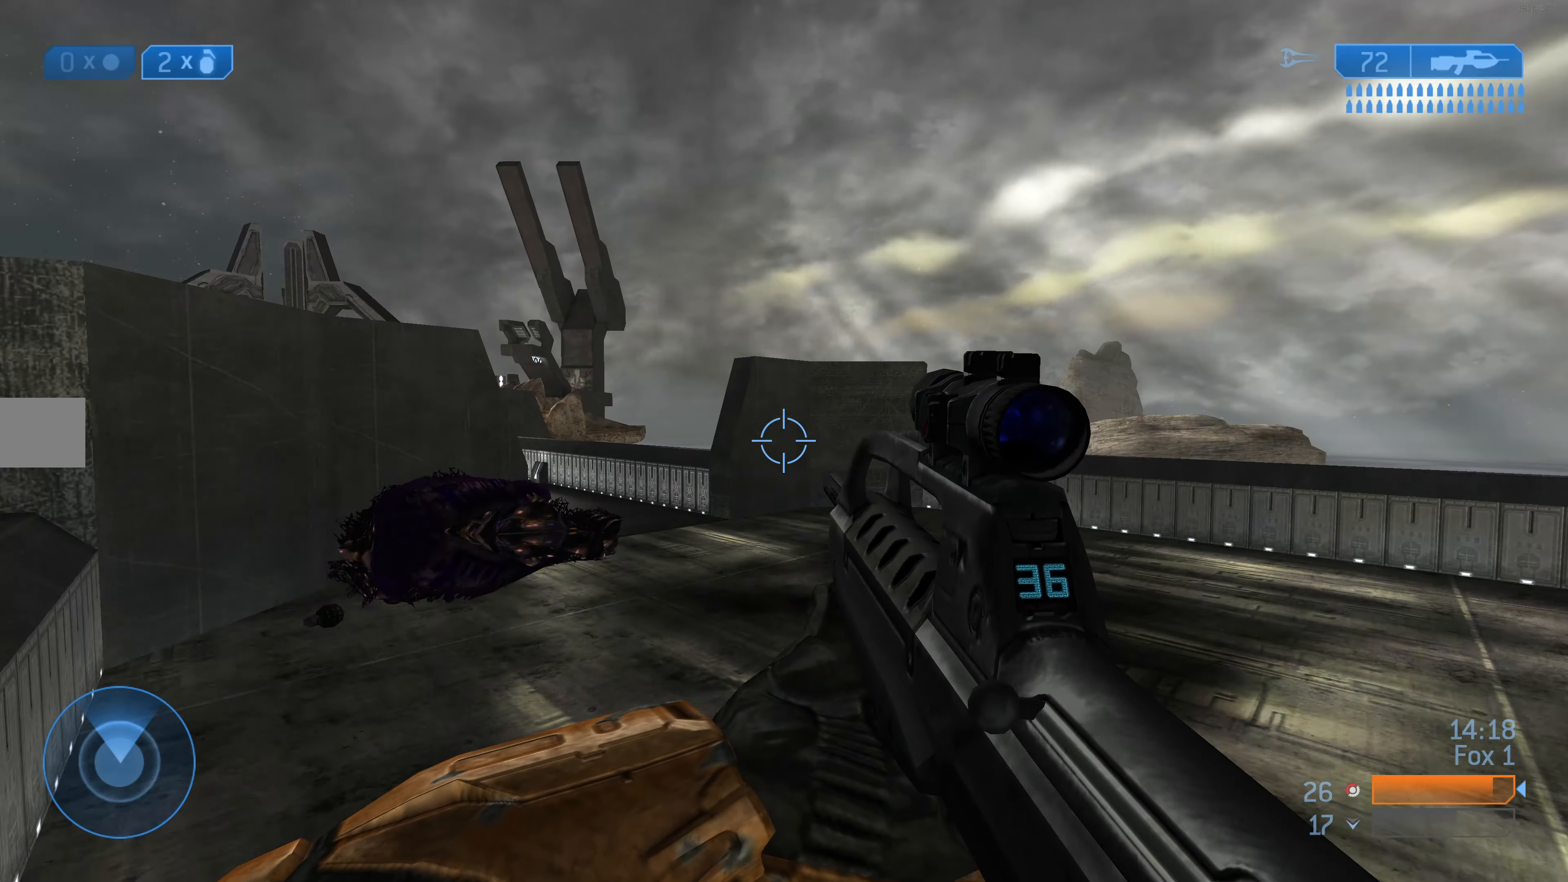
{"buttons": [], "left_stick": "up", "right_stick": "center", "events": [[166, "right_stick", "left"], [200, "left_stick", "up"], [466, "right_stick", "center"]]}
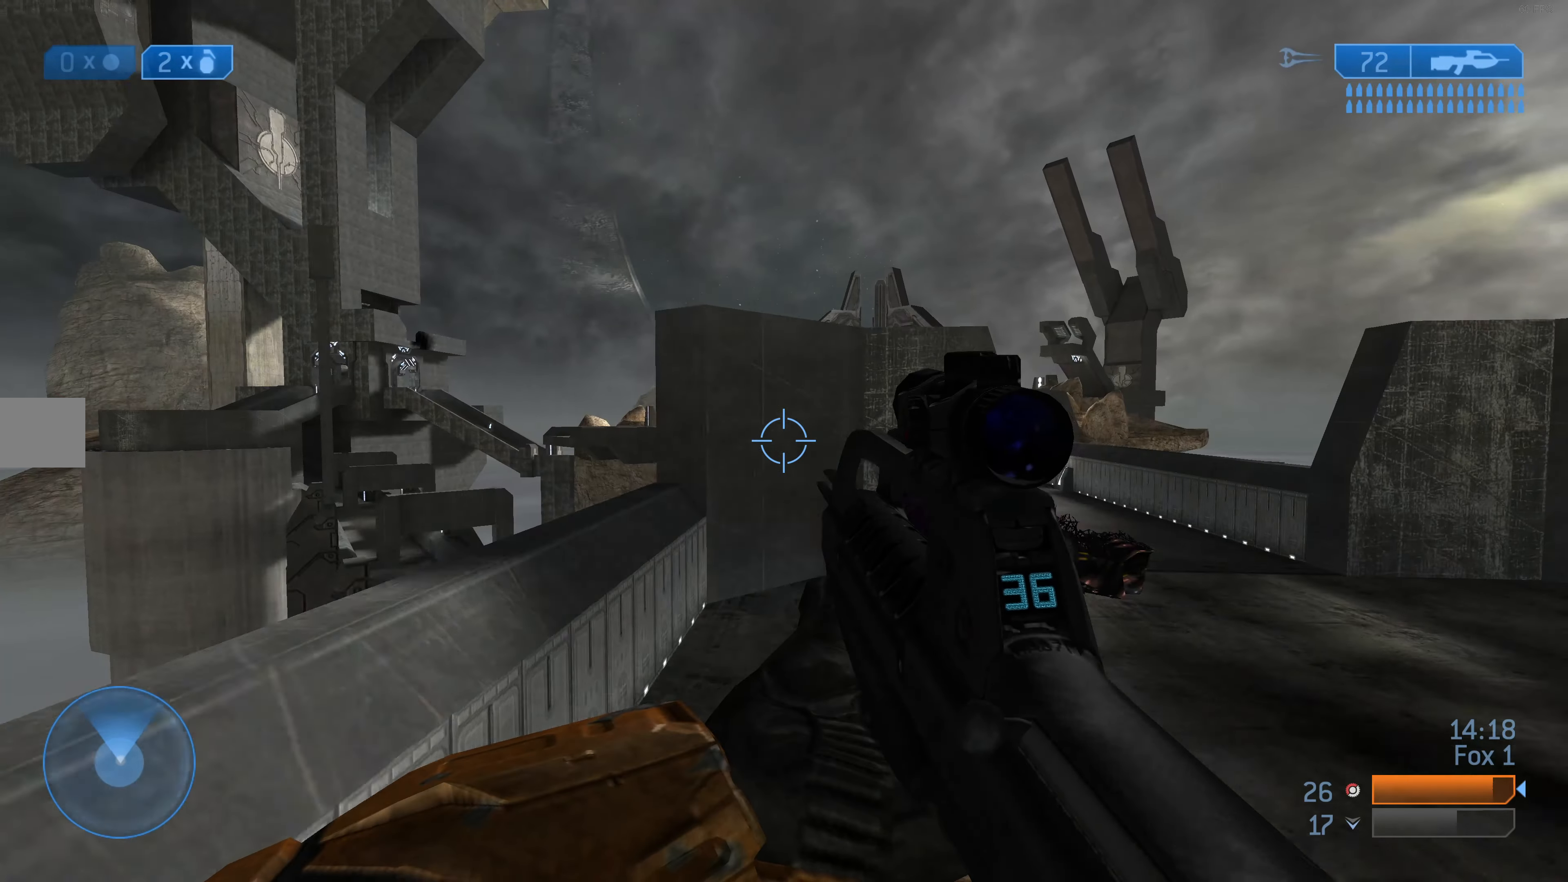
{"buttons": [], "left_stick": "center", "right_stick": "center", "events": [[200, "left_stick", "center"], [200, "right_stick", "left"], [366, "right_stick", "center"]]}
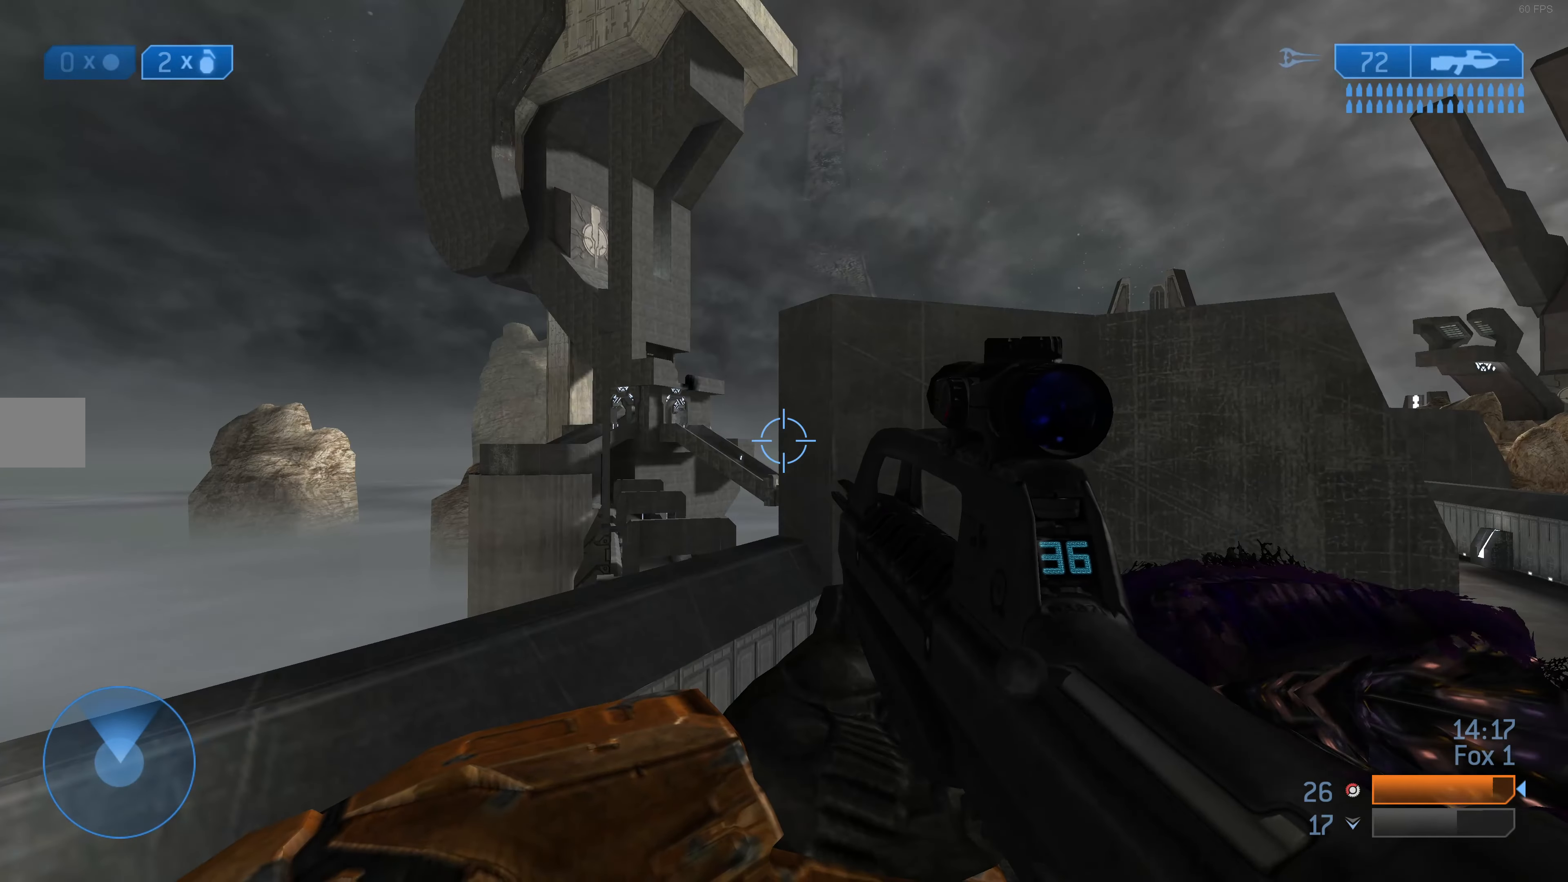
{"buttons": [], "left_stick": "center", "right_stick": "center", "events": [[233, "R3", "down"], [266, "right_stick", "down-left"], [366, "R3", "up"], [400, "left_stick", "left"], [433, "right_stick", "center"], [466, "left_stick", "center"]]}
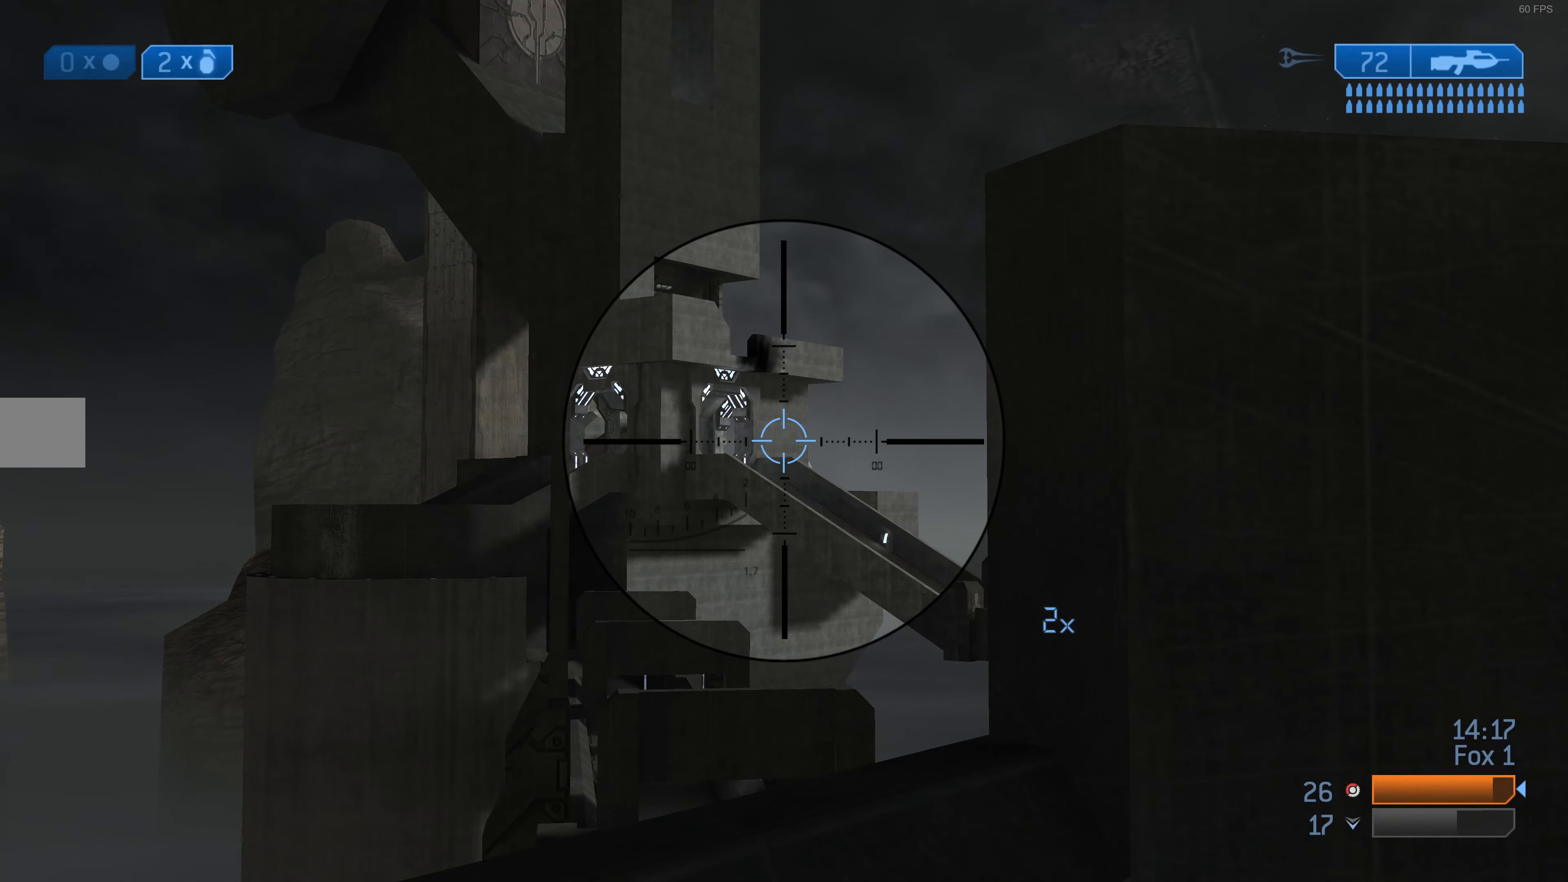
{"buttons": [], "left_stick": "center", "right_stick": "center", "events": []}
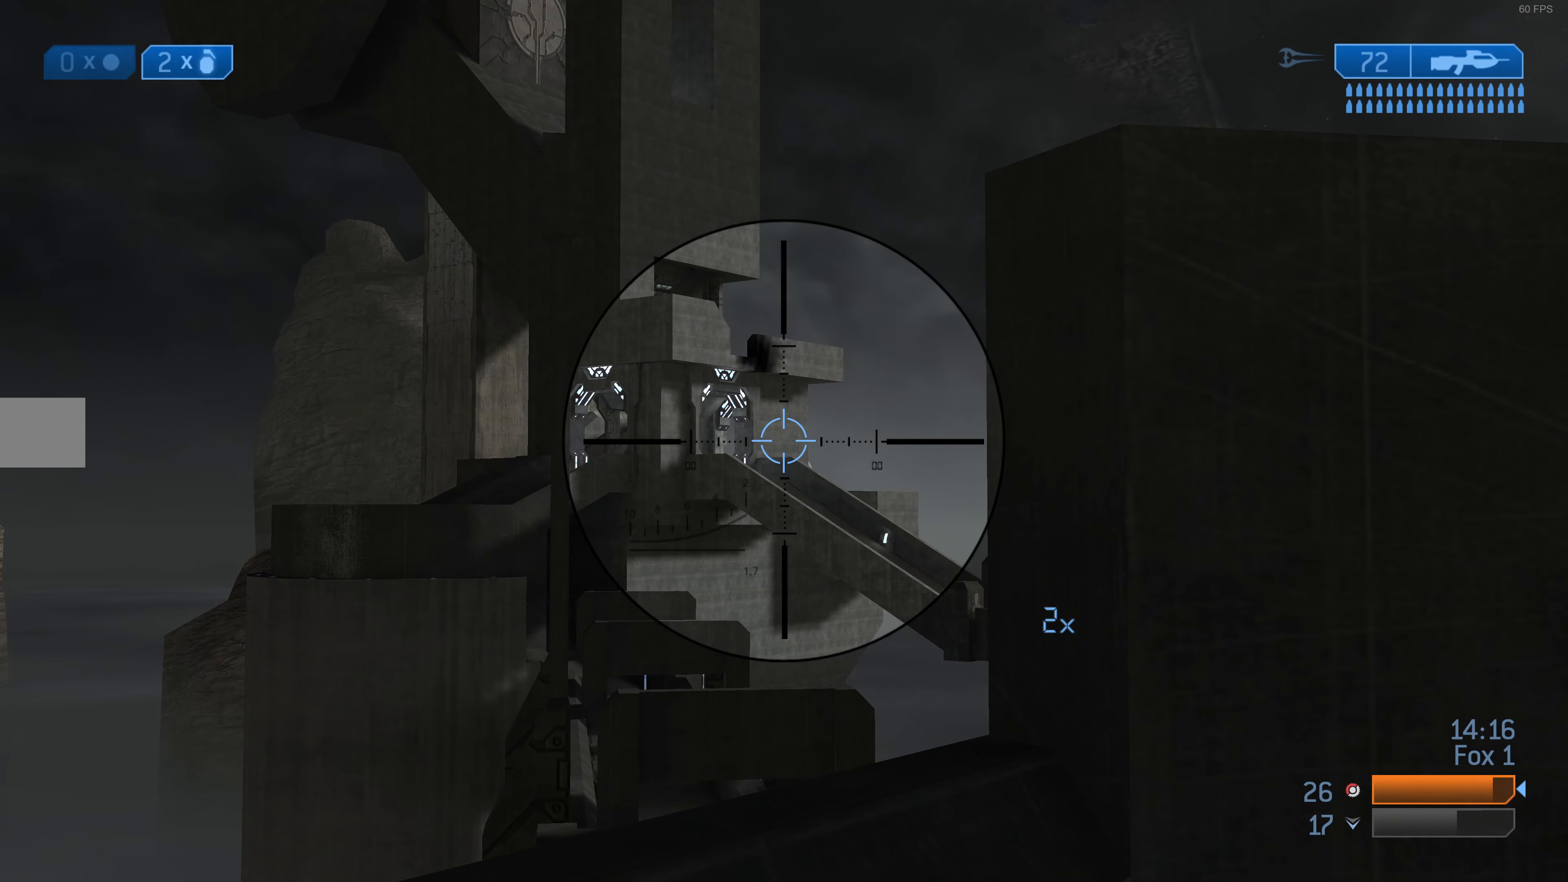
{"buttons": [], "left_stick": "center", "right_stick": "center", "events": []}
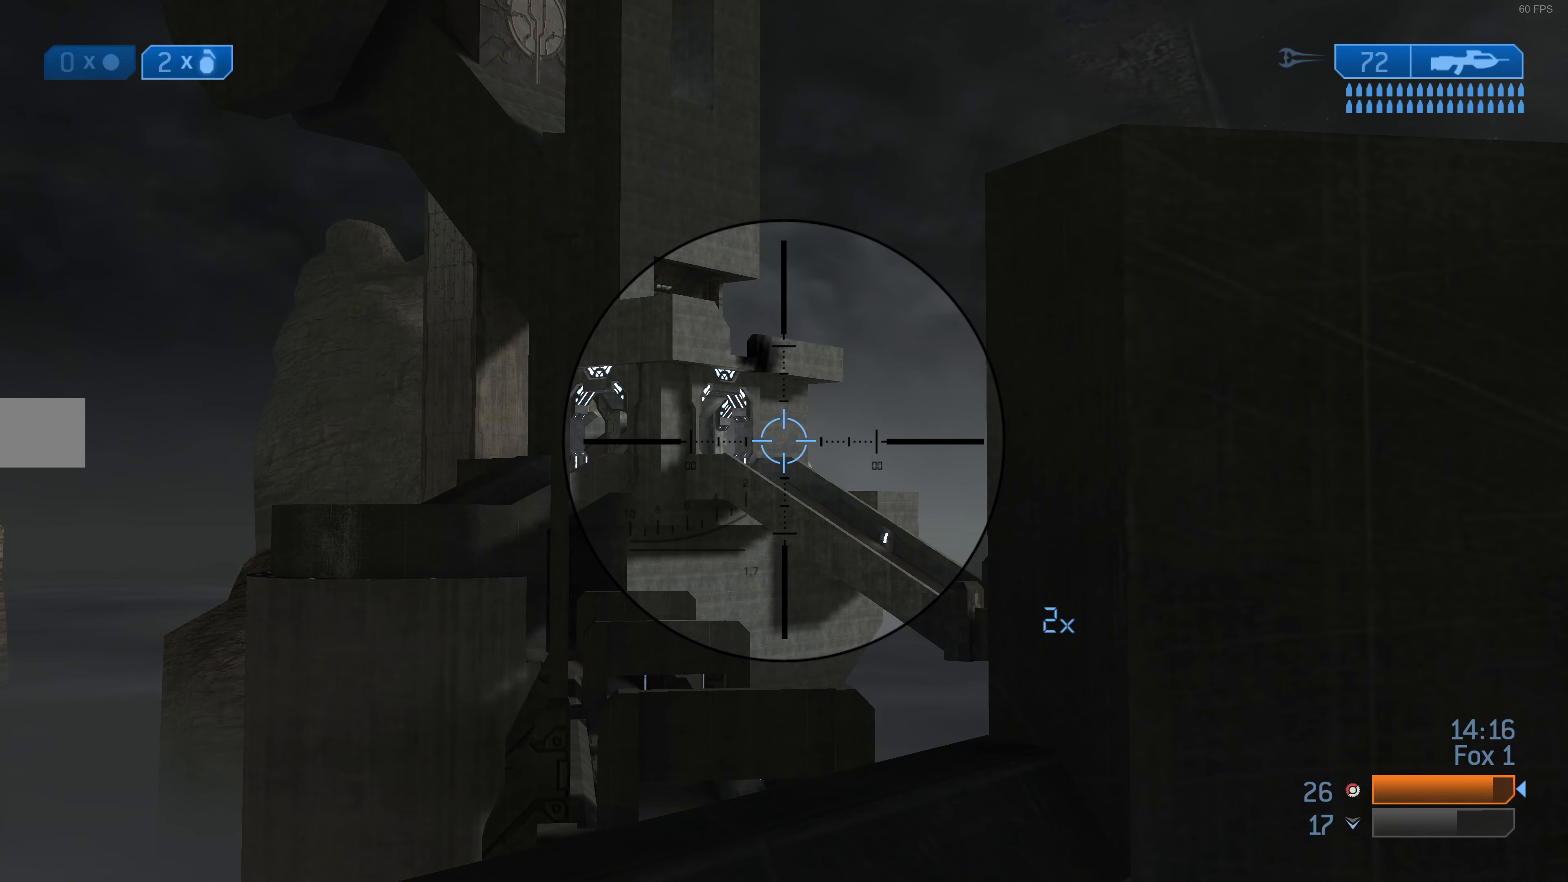
{"buttons": ["R3"], "left_stick": "down-right", "right_stick": "center", "events": [[467, "R3", "down"], [500, "left_stick", "down-right"]]}
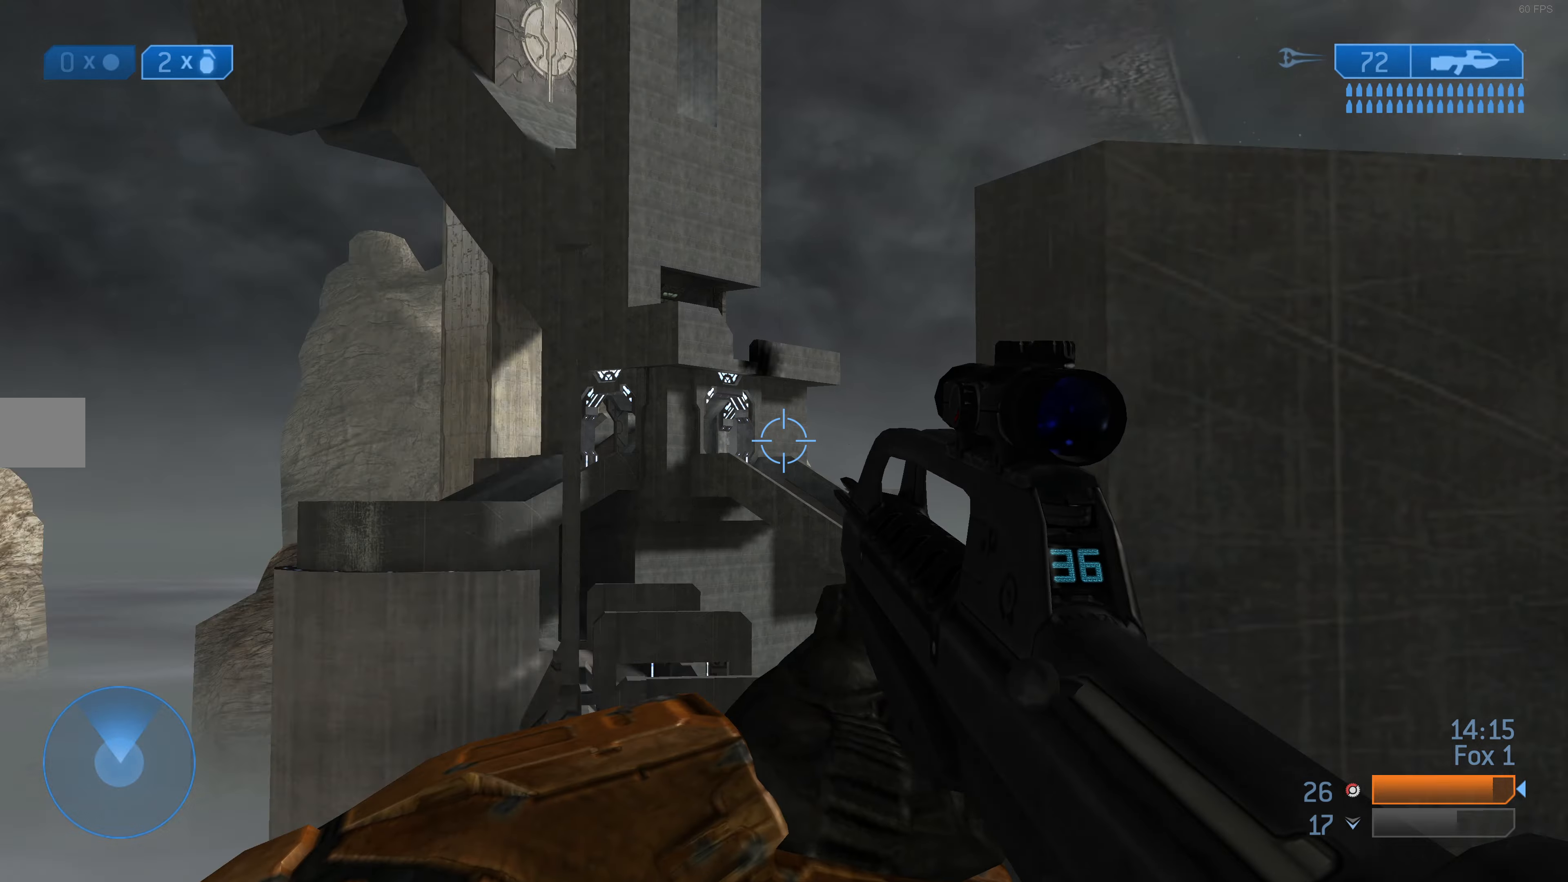
{"buttons": [], "left_stick": "center", "right_stick": "down", "events": [[34, "R3", "up"], [267, "right_stick", "down"], [434, "left_stick", "center"]]}
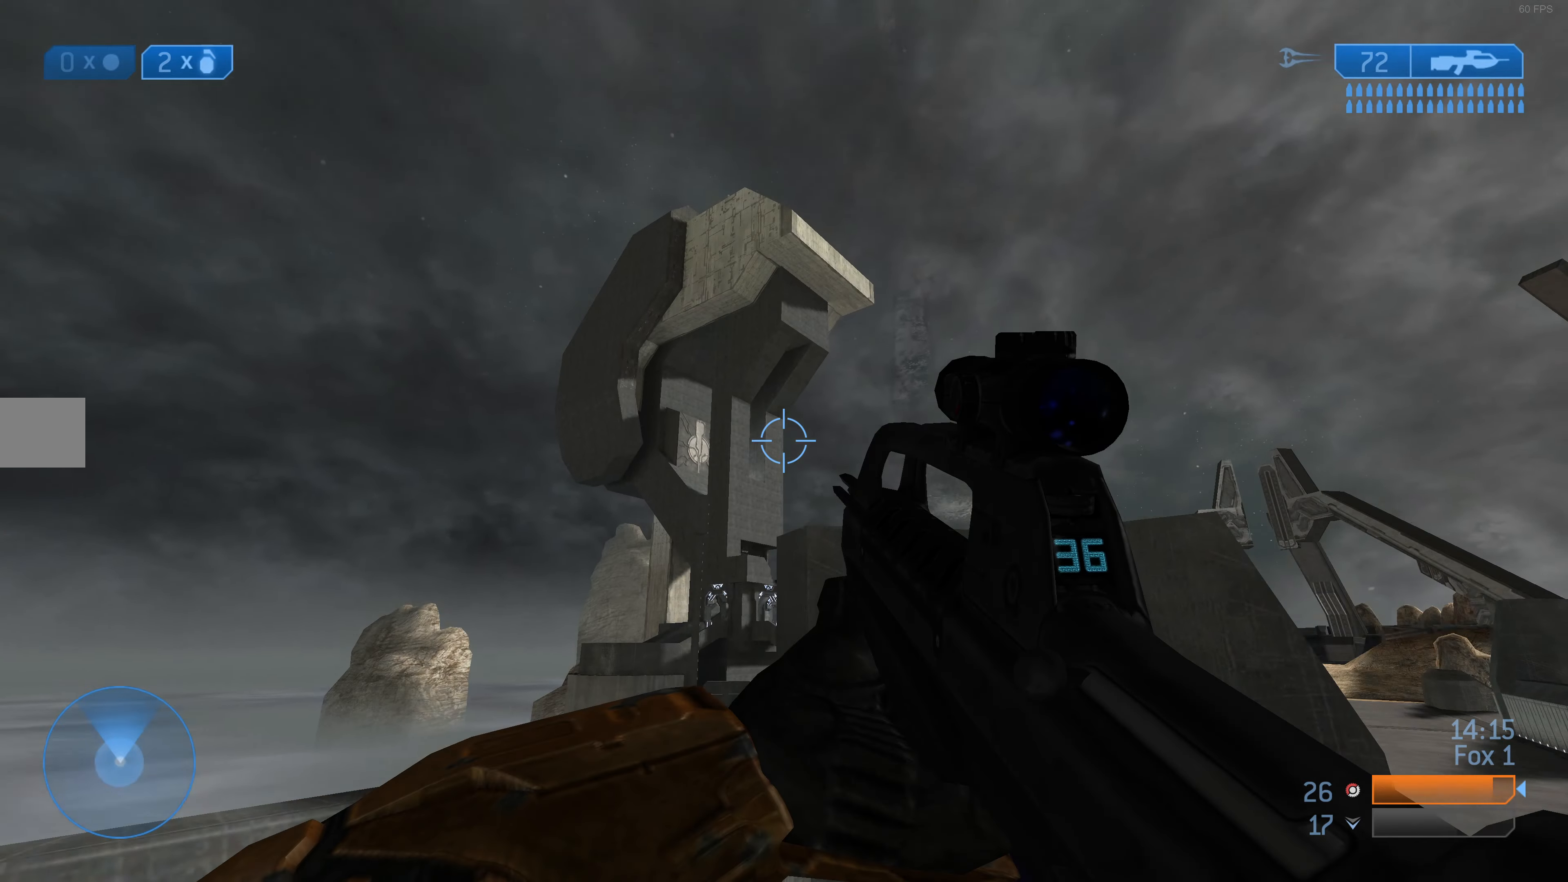
{"buttons": [], "left_stick": "up", "right_stick": "center", "events": [[67, "left_stick", "up"], [134, "right_stick", "center"], [300, "L2", "down"], [300, "right_stick", "down"], [367, "right_stick", "center"], [467, "L2", "up"]]}
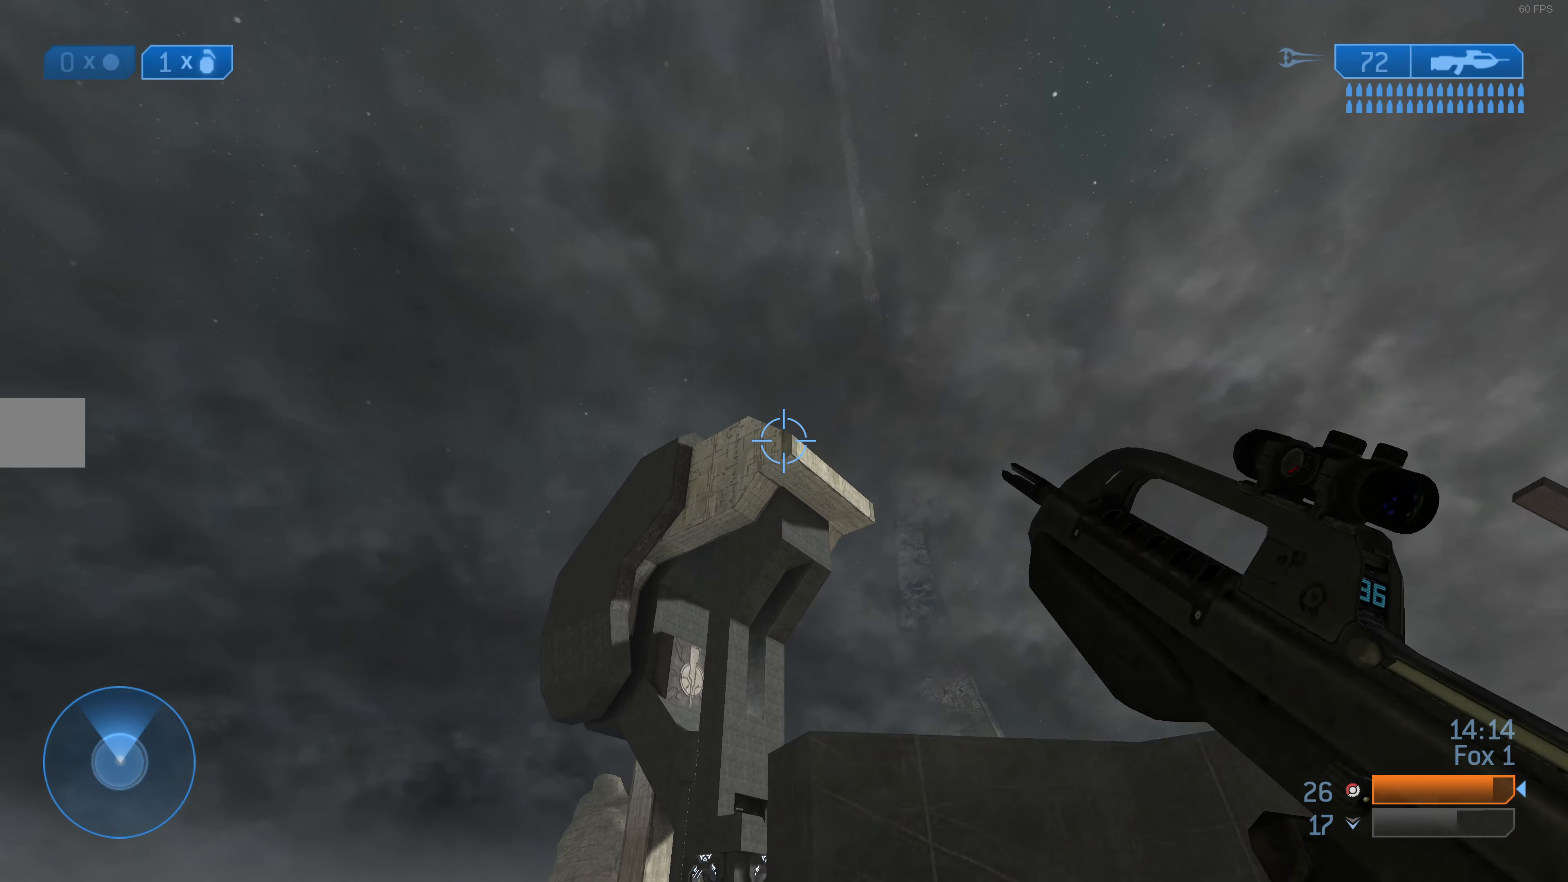
{"buttons": [], "left_stick": "up-right", "right_stick": "up", "events": [[267, "left_stick", "up-right"], [300, "right_stick", "up"]]}
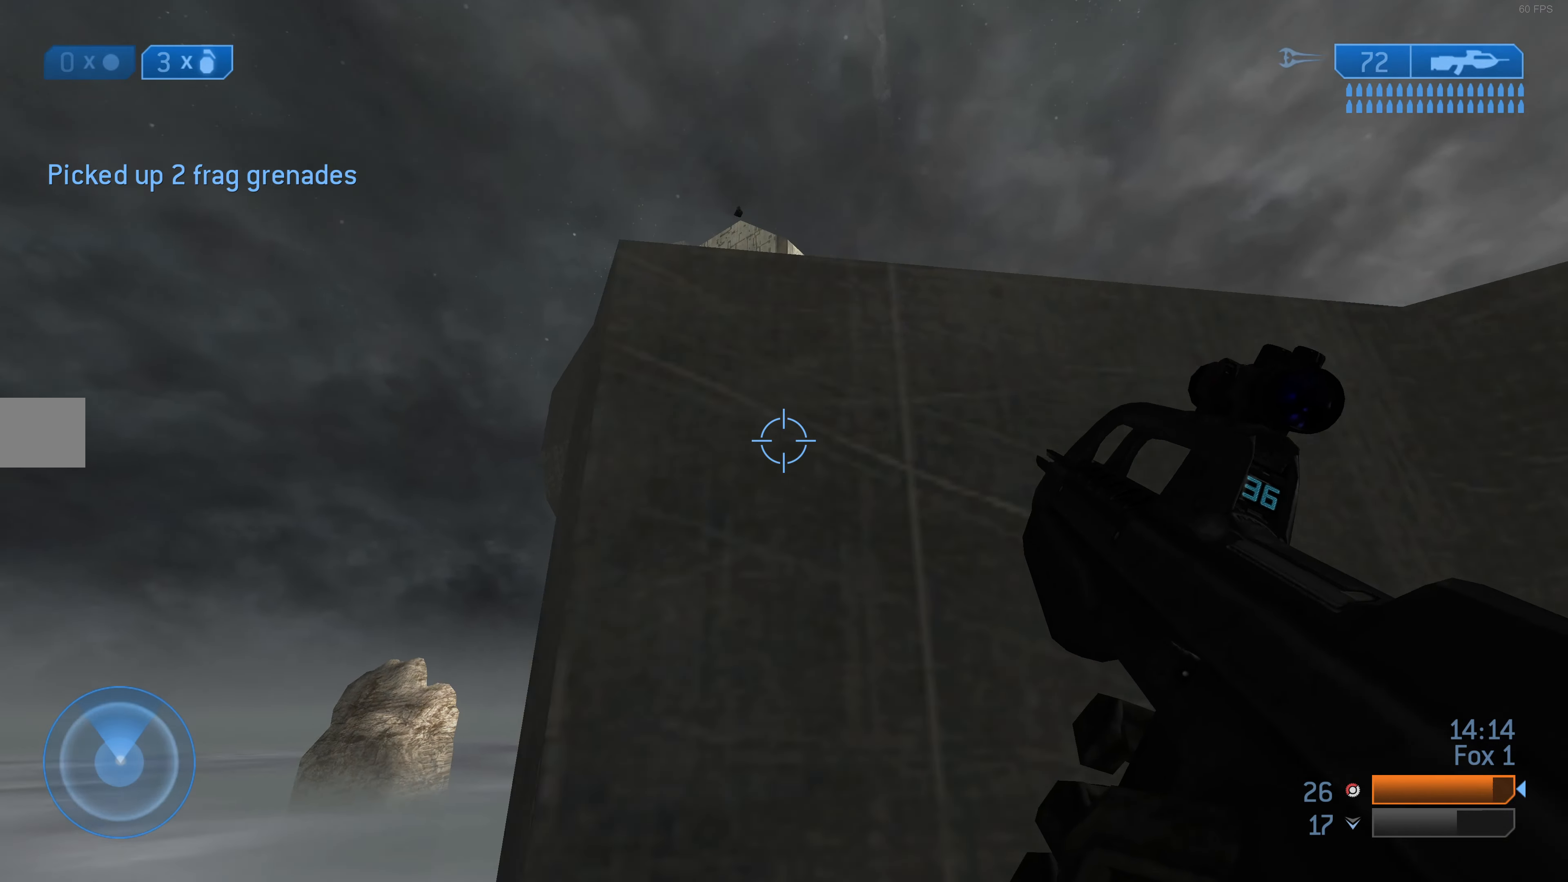
{"buttons": [], "left_stick": "center", "right_stick": "center", "events": [[200, "right_stick", "center"], [300, "left_stick", "center"]]}
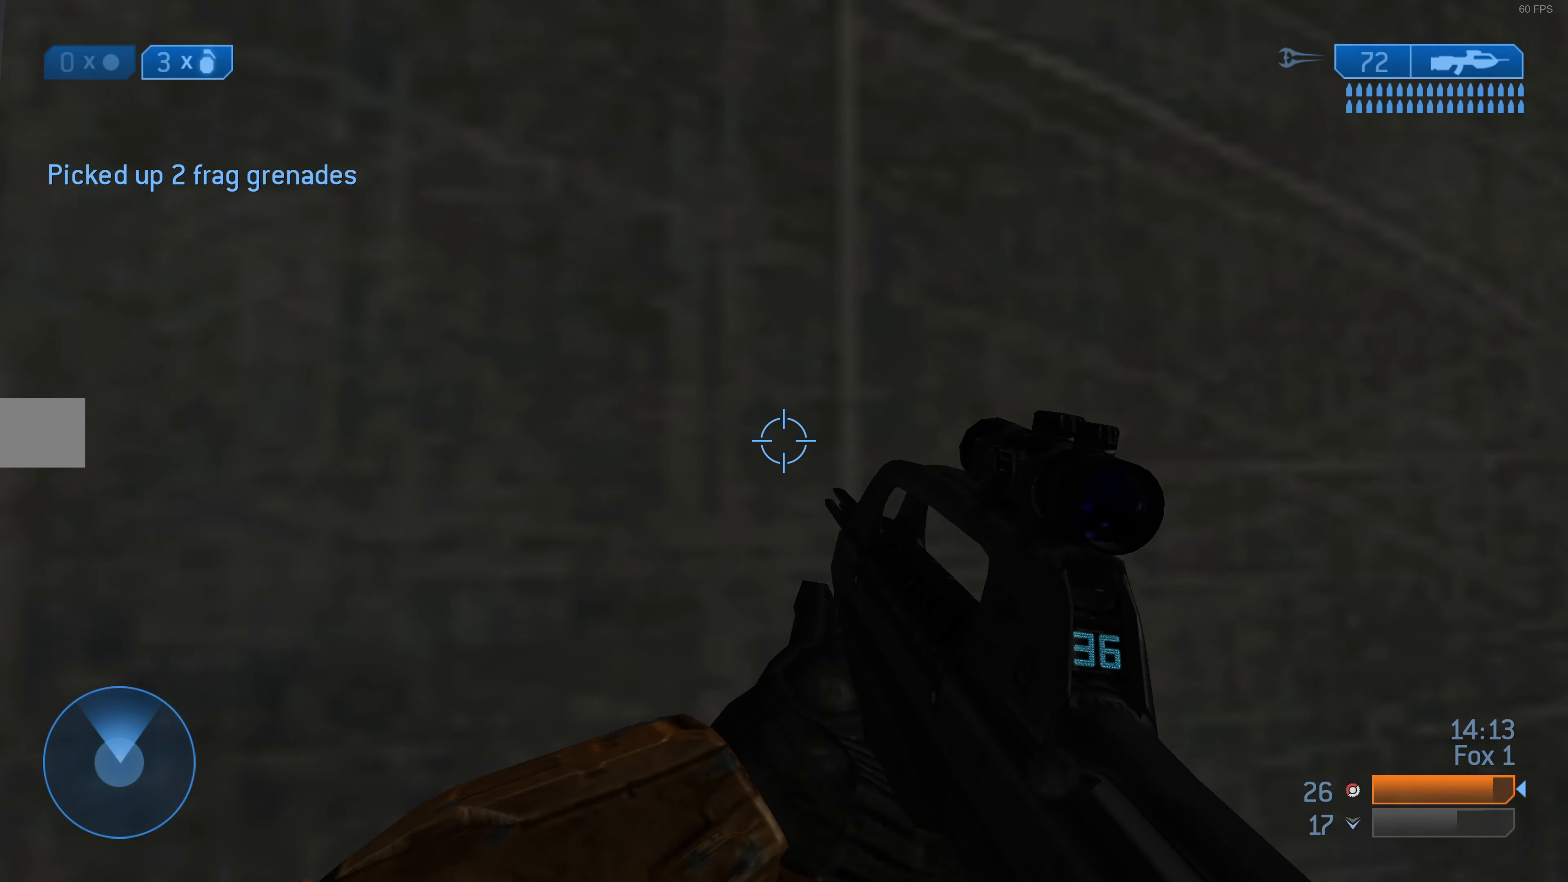
{"buttons": [], "left_stick": "down-right", "right_stick": "center", "events": [[67, "right_stick", "up-right"], [134, "left_stick", "down-right"], [167, "right_stick", "center"], [267, "right_stick", "up-right"], [400, "right_stick", "center"]]}
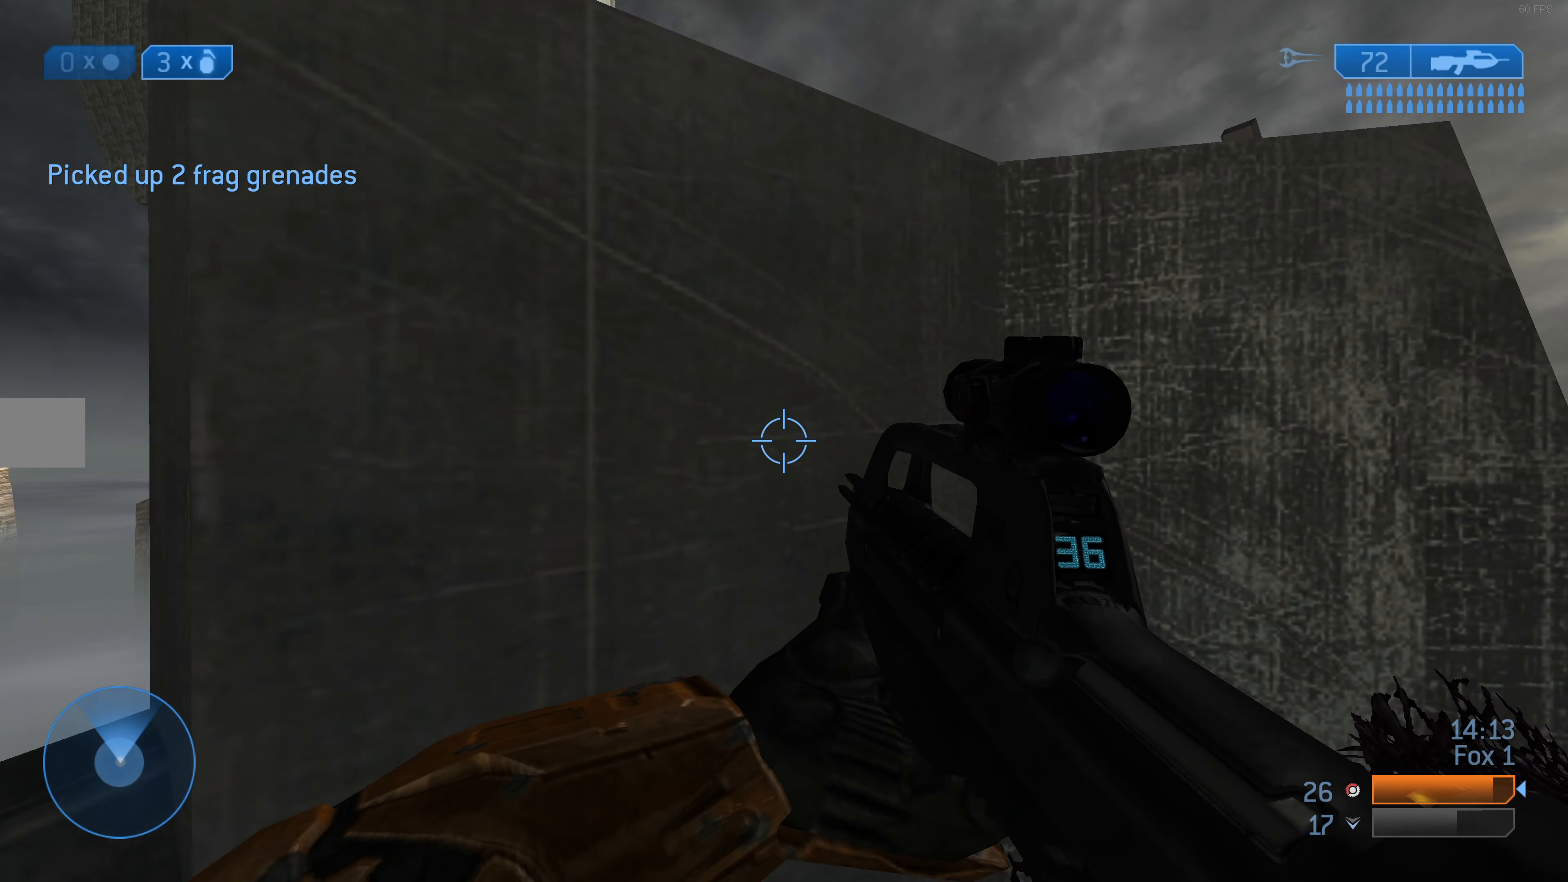
{"buttons": [], "left_stick": "right", "right_stick": "center", "events": [[134, "left_stick", "right"]]}
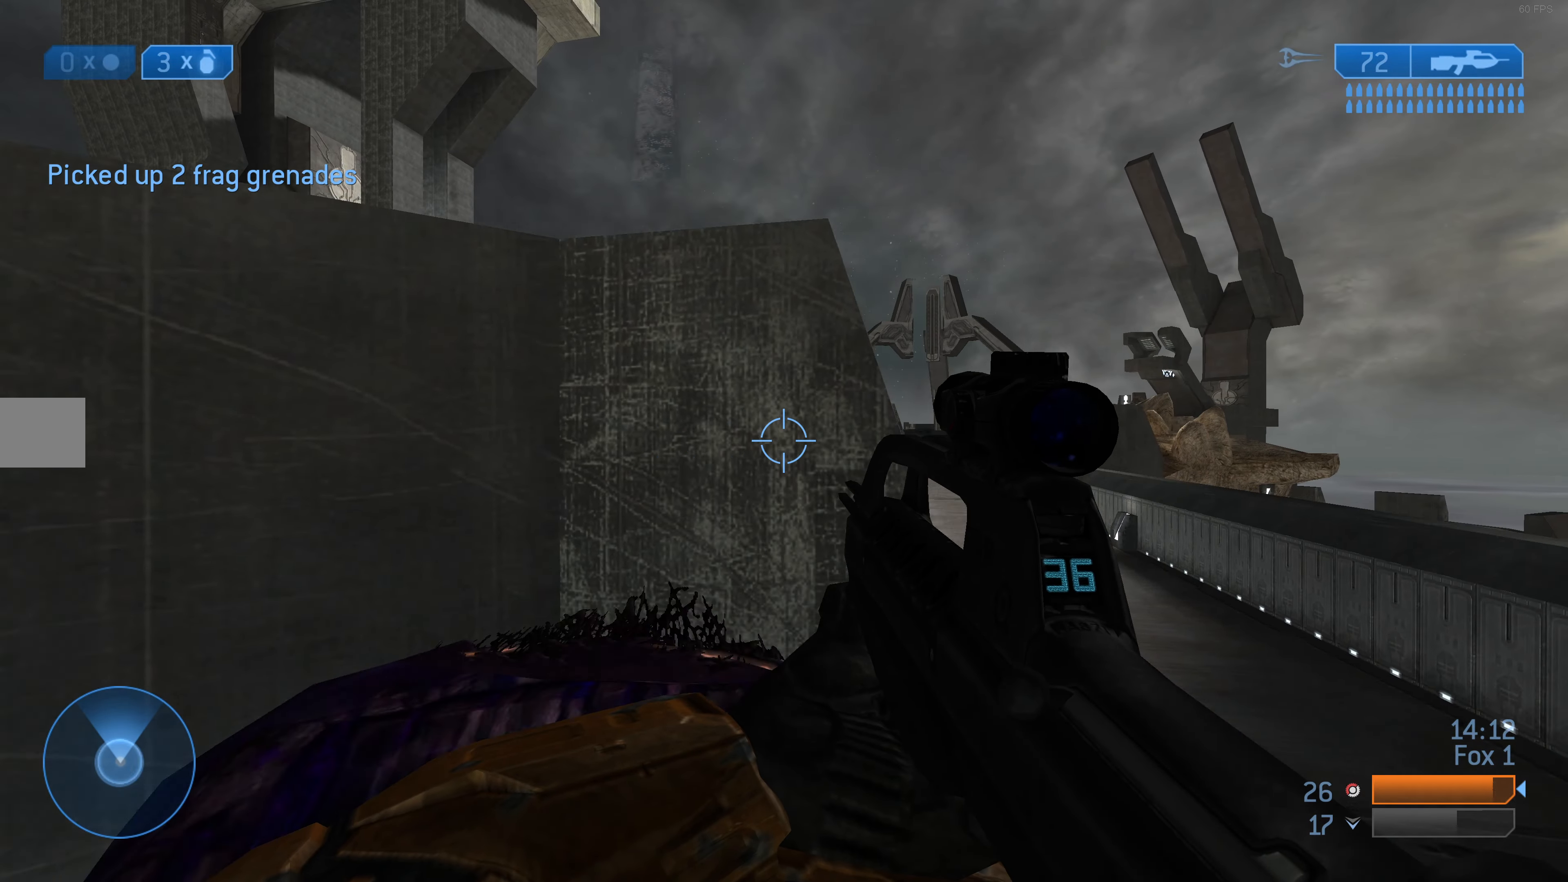
{"buttons": ["R3"], "left_stick": "up-right", "right_stick": "down-left", "events": [[34, "left_stick", "up-right"], [300, "right_stick", "left"], [400, "right_stick", "down-left"], [434, "R3", "down"]]}
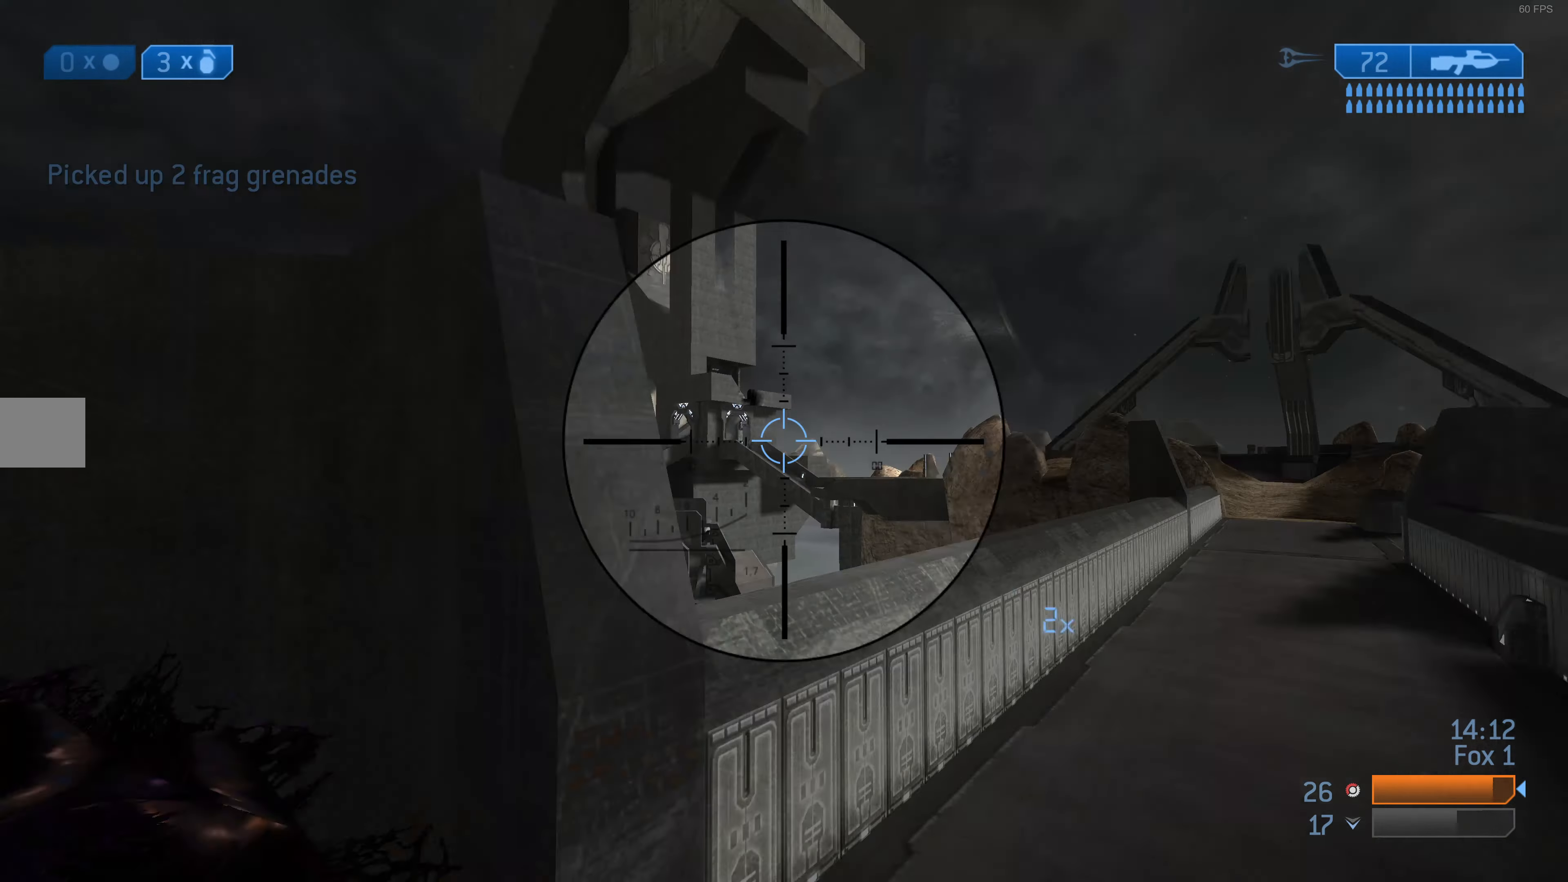
{"buttons": [], "left_stick": "up-right", "right_stick": "center", "events": [[67, "R3", "up"], [134, "right_stick", "center"], [400, "right_stick", "down-left"], [500, "right_stick", "center"]]}
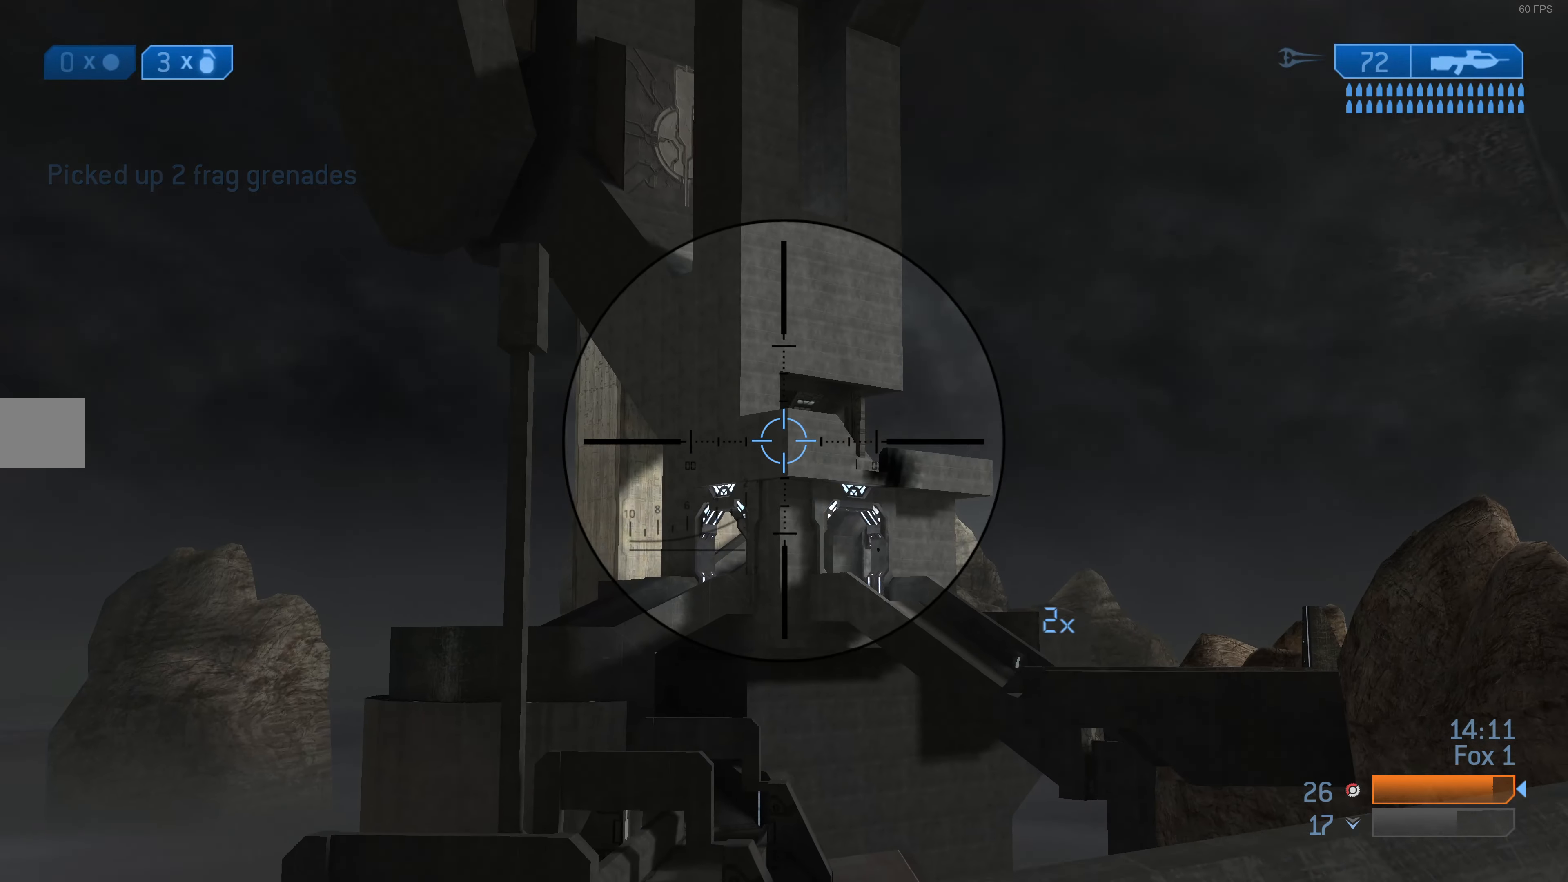
{"buttons": [], "left_stick": "up-right", "right_stick": "center", "events": []}
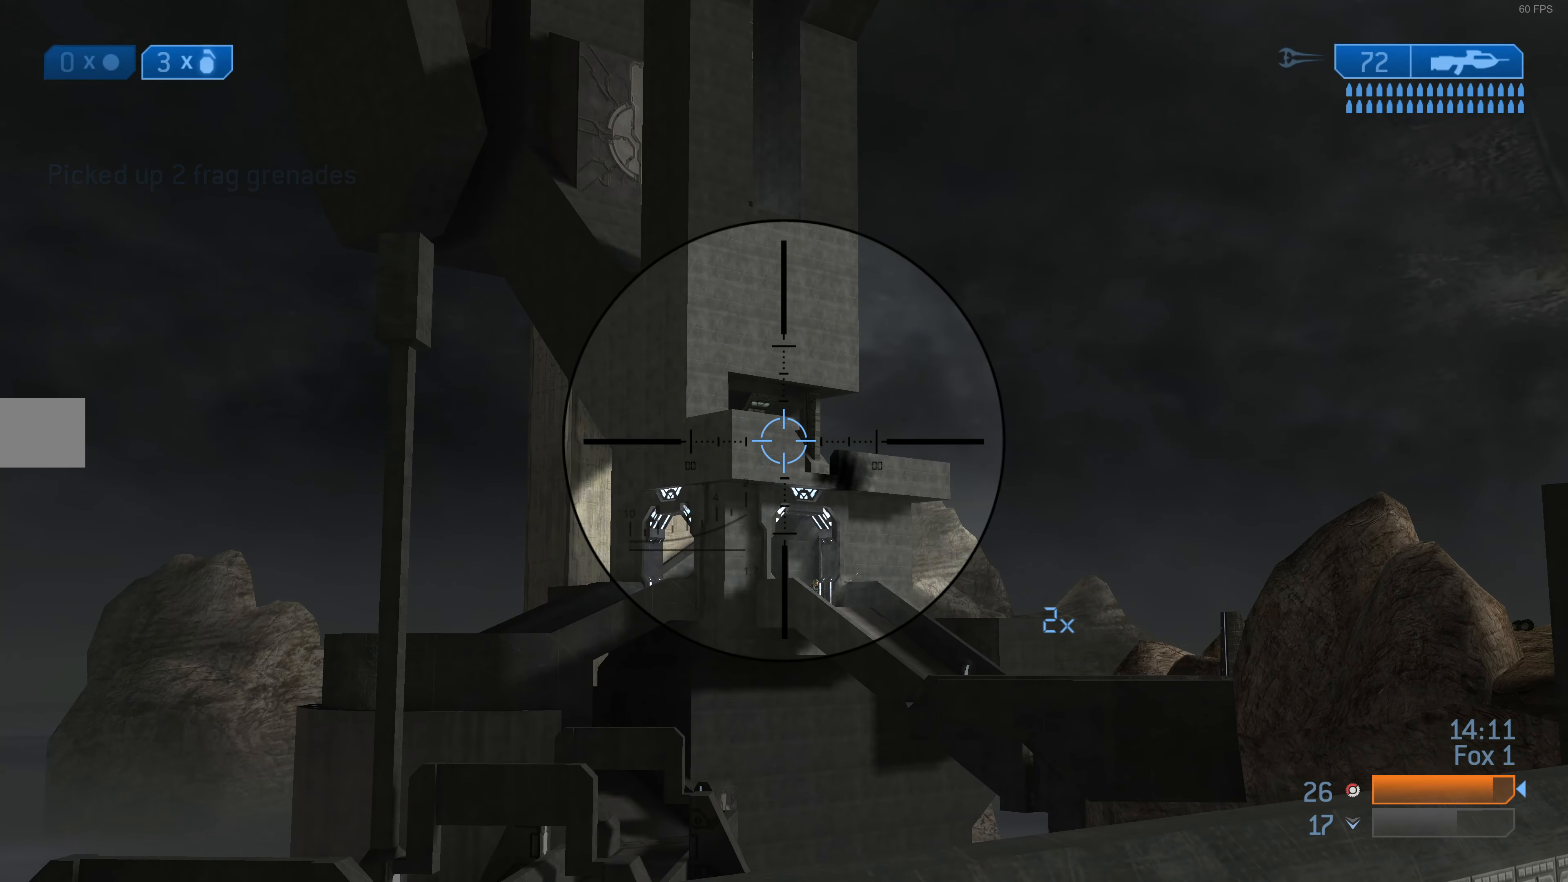
{"buttons": [], "left_stick": "up-right", "right_stick": "center", "events": []}
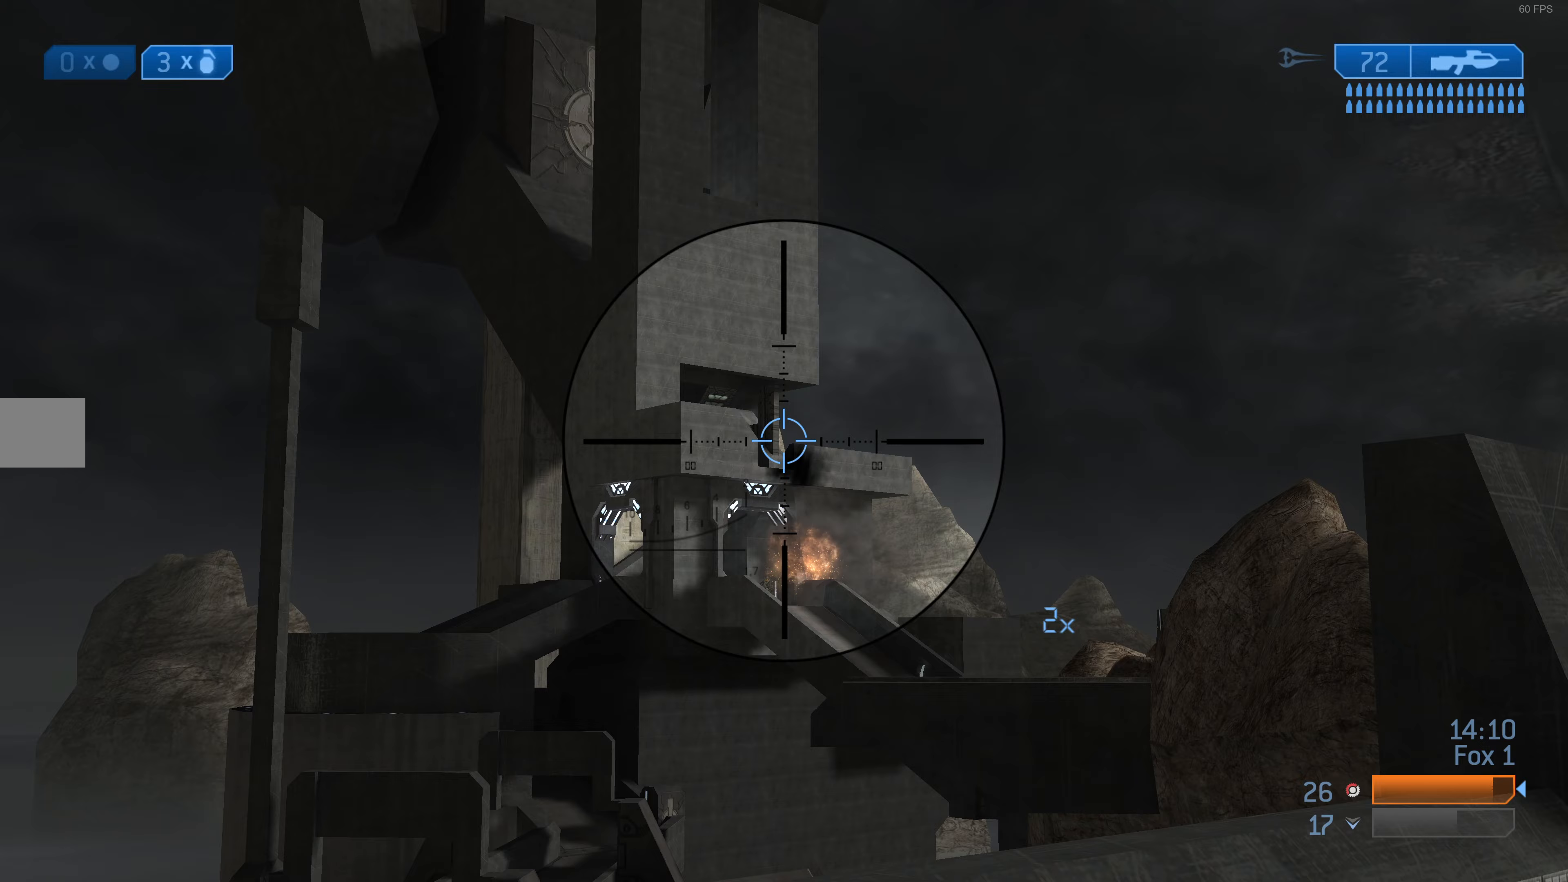
{"buttons": [], "left_stick": "up-right", "right_stick": "center", "events": [[300, "R3", "down"], [367, "R3", "up"]]}
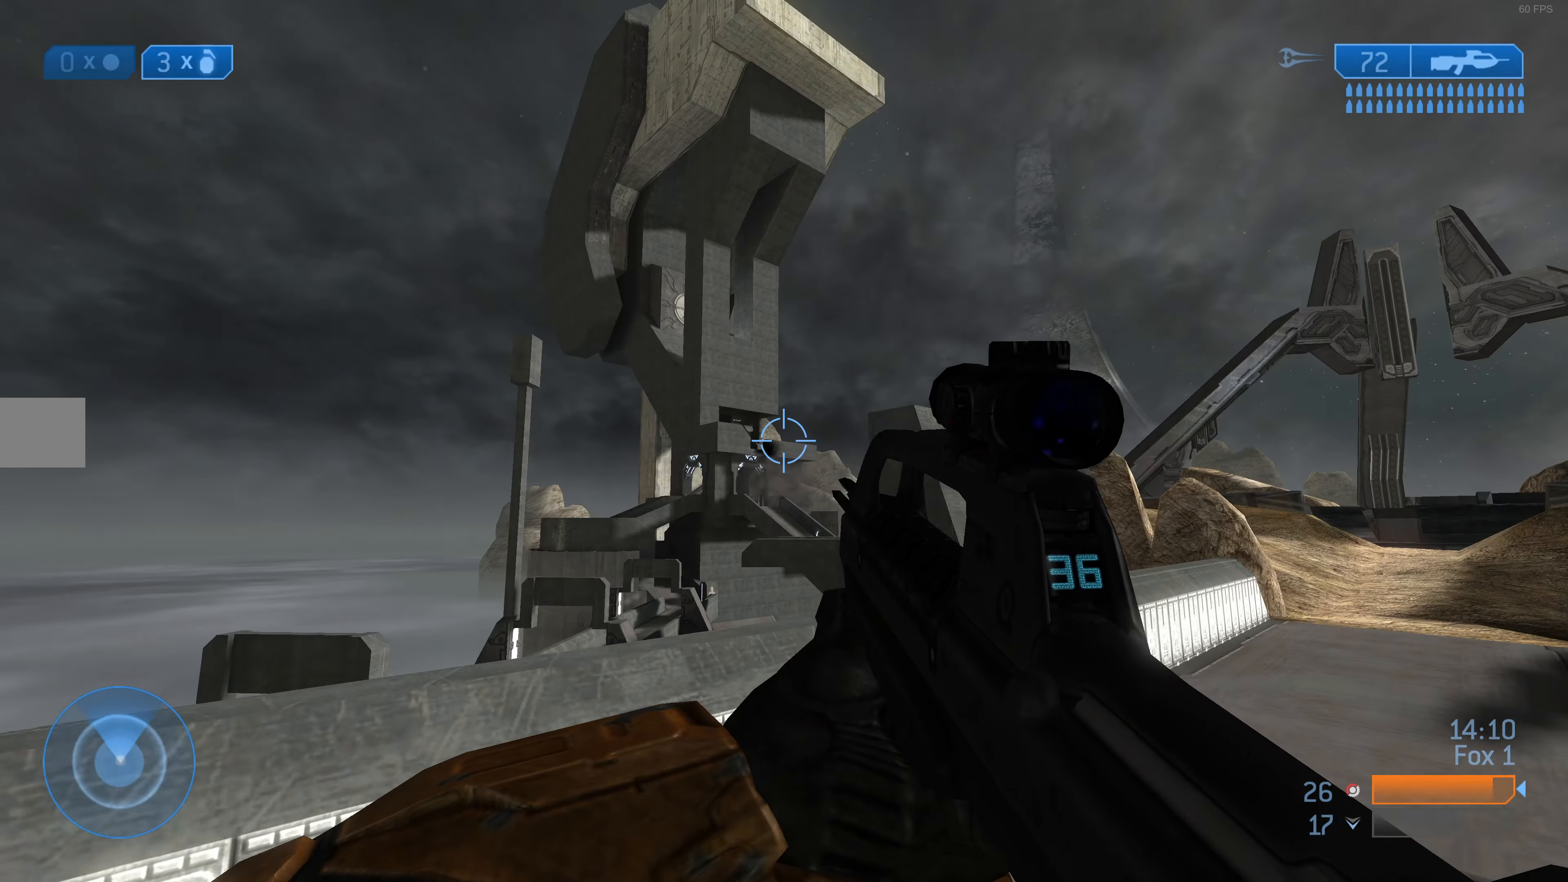
{"buttons": ["R3"], "left_stick": "up-right", "right_stick": "center", "events": [[67, "R3", "down"], [200, "R3", "up"], [200, "right_stick", "down-left"], [267, "right_stick", "center"], [500, "R3", "down"]]}
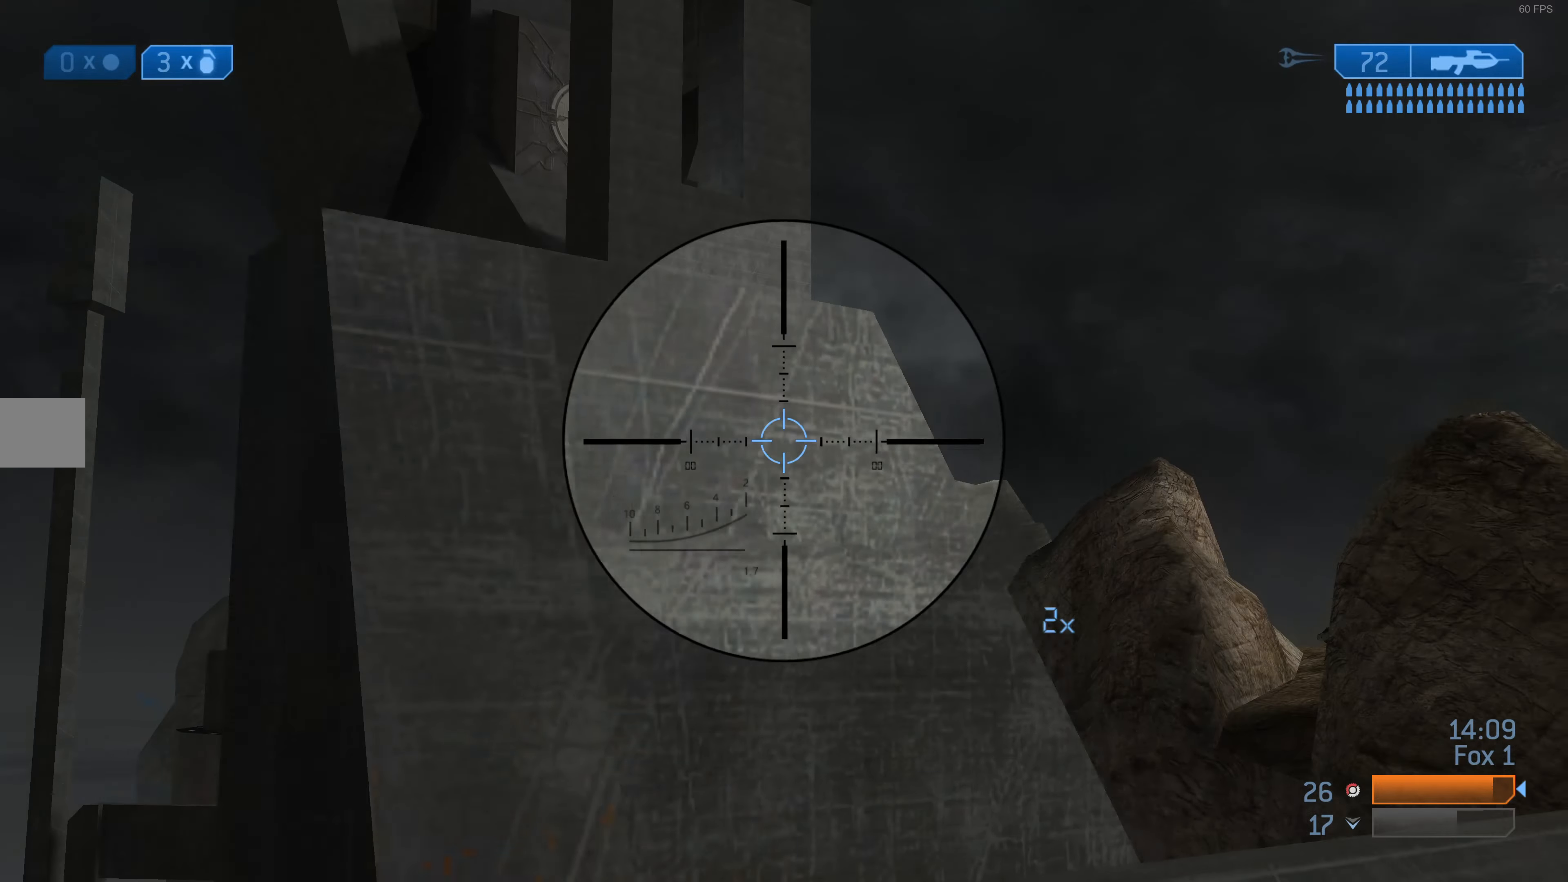
{"buttons": [], "left_stick": "up-right", "right_stick": "center", "events": [[100, "R3", "up"]]}
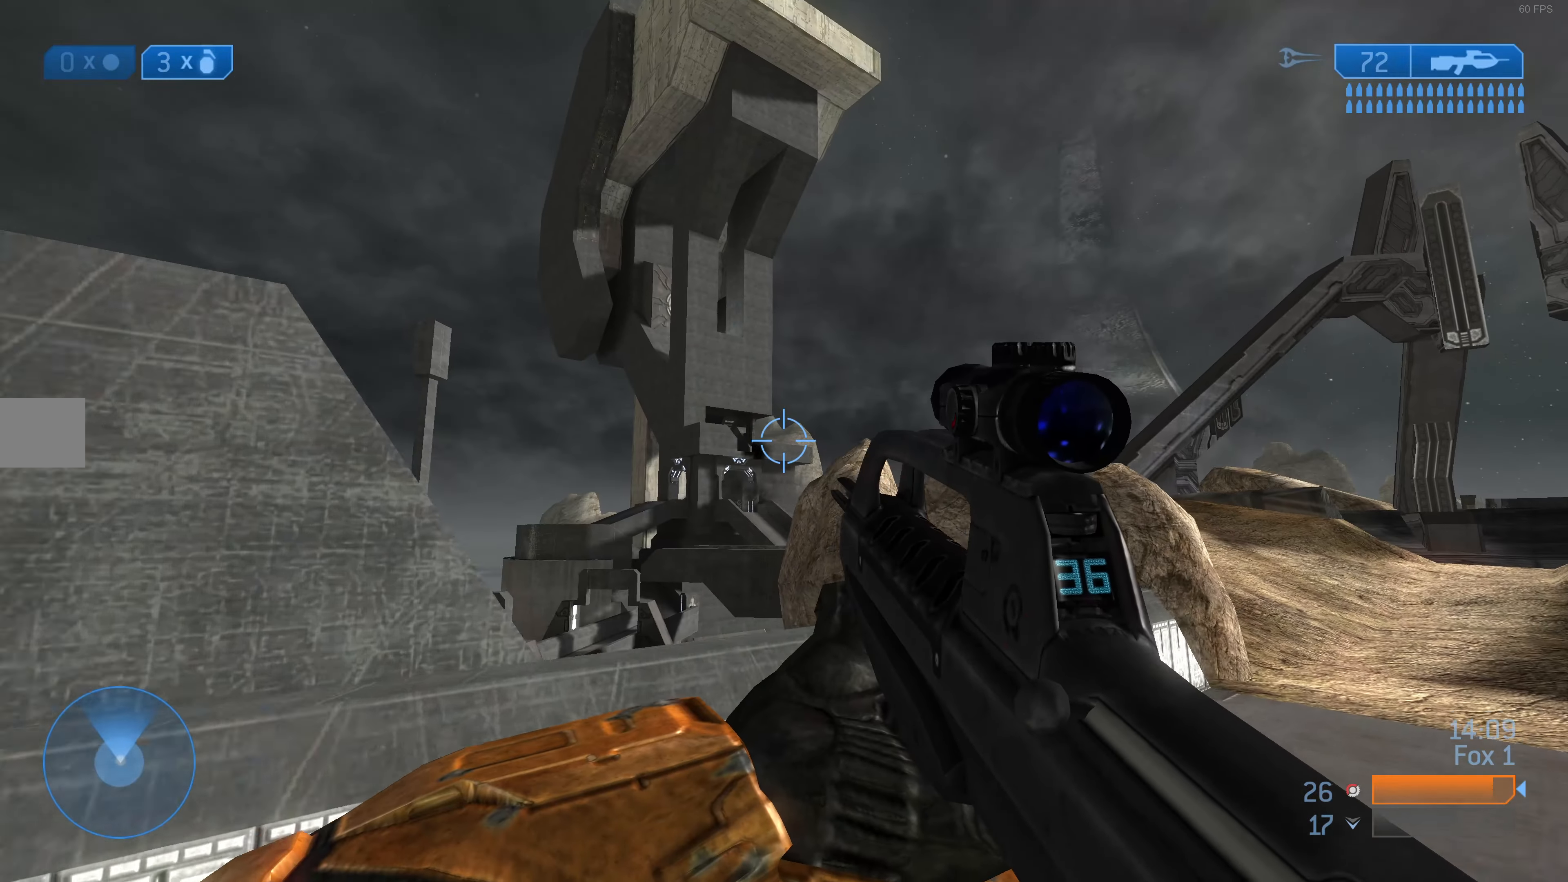
{"buttons": [], "left_stick": "up-right", "right_stick": "center", "events": []}
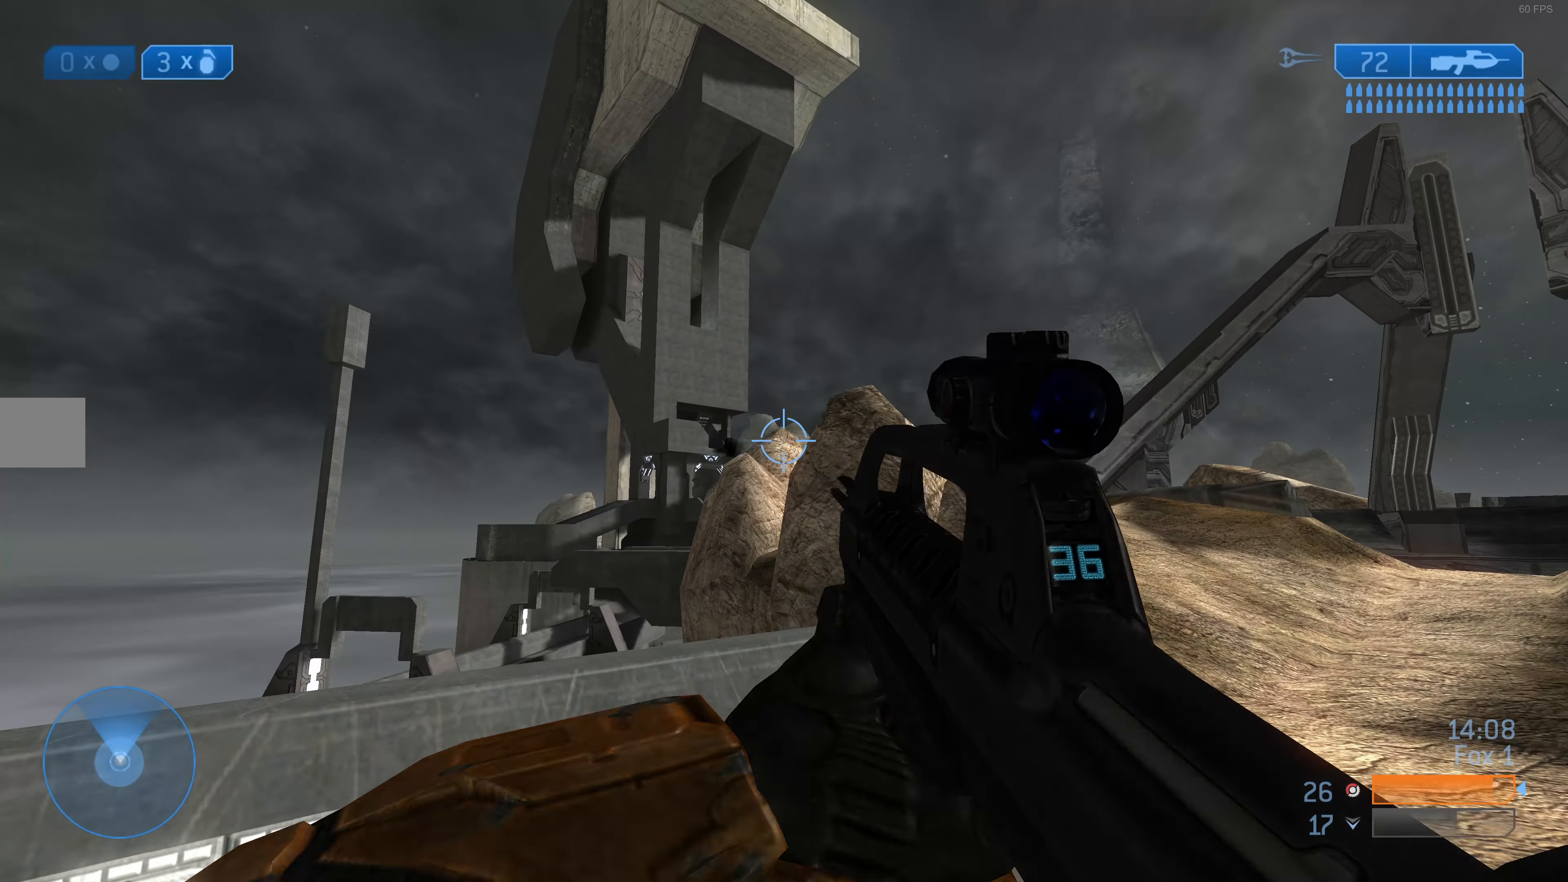
{"buttons": [], "left_stick": "up-right", "right_stick": "center", "events": [[300, "right_stick", "up-right"], [433, "right_stick", "center"]]}
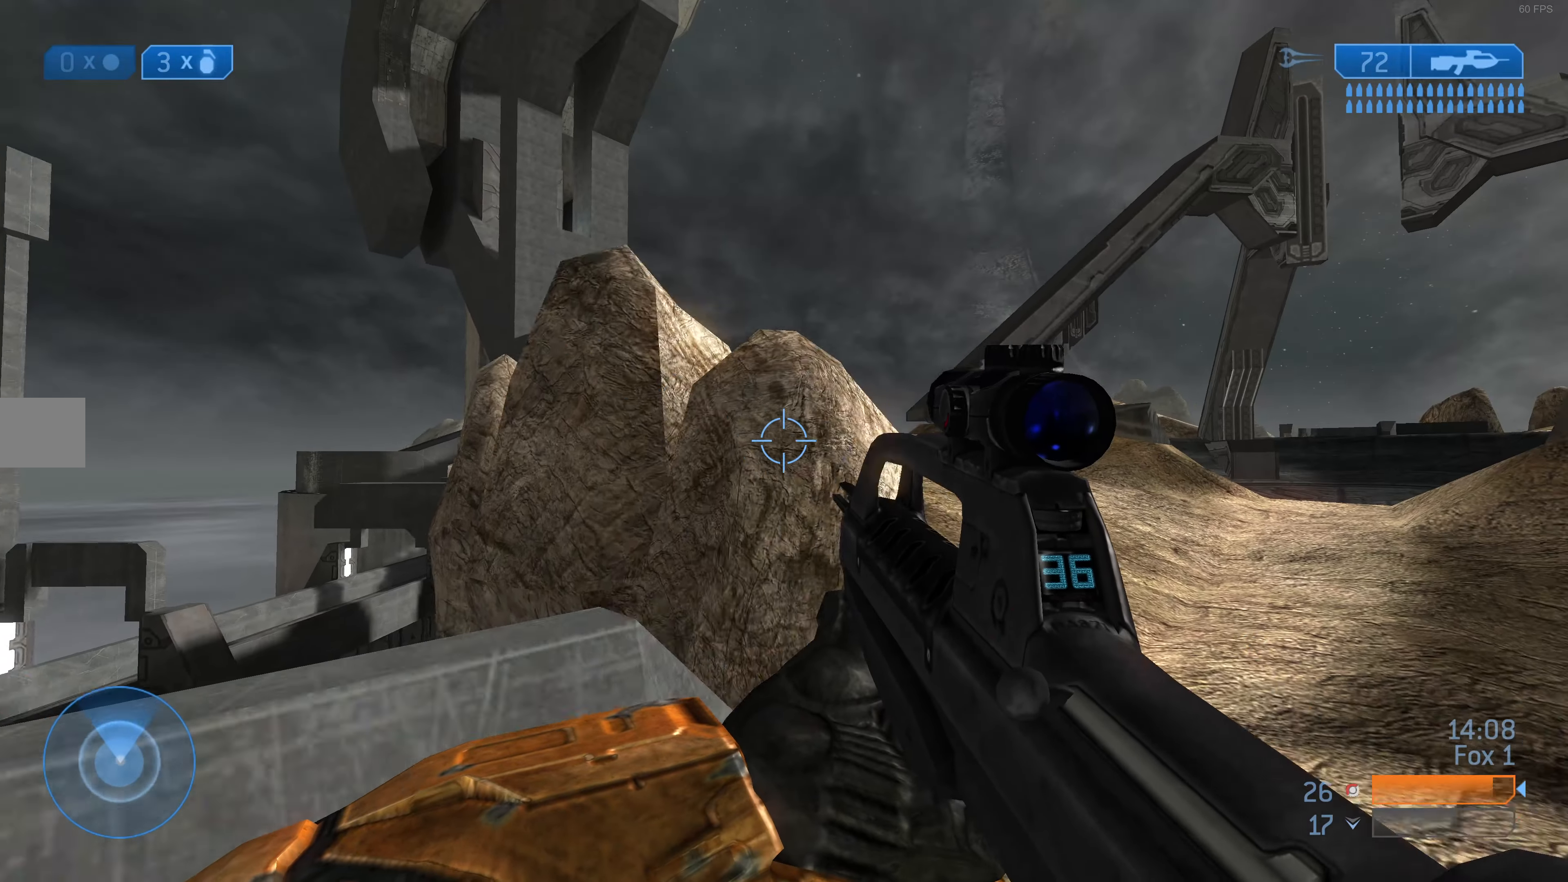
{"buttons": [], "left_stick": "up-right", "right_stick": "left", "events": [[500, "right_stick", "left"]]}
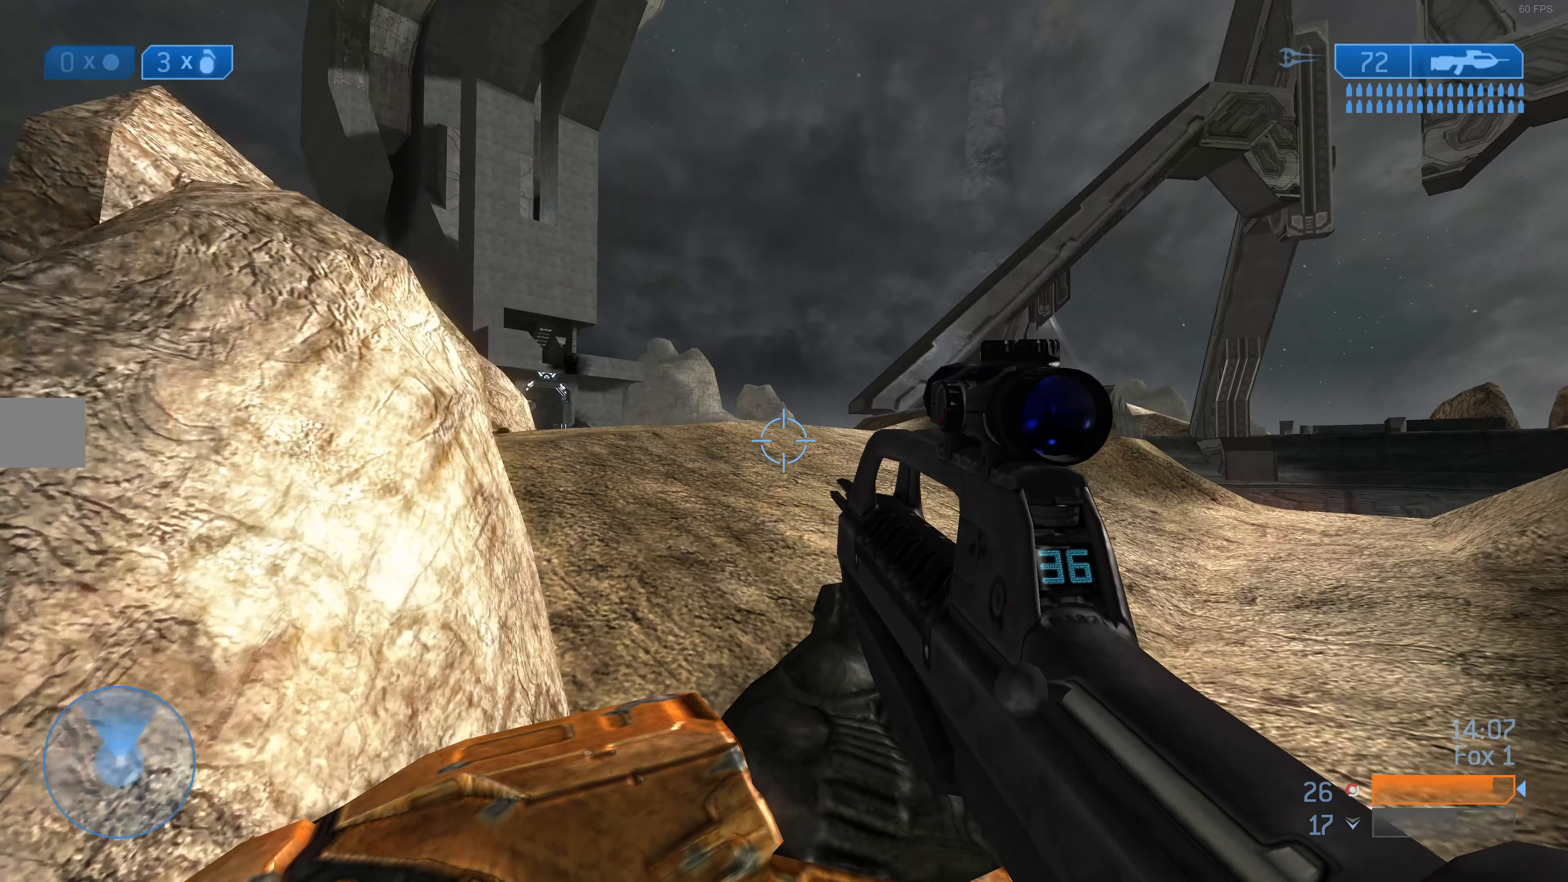
{"buttons": [], "left_stick": "up-right", "right_stick": "down-left", "events": [[133, "right_stick", "center"], [433, "right_stick", "down-left"]]}
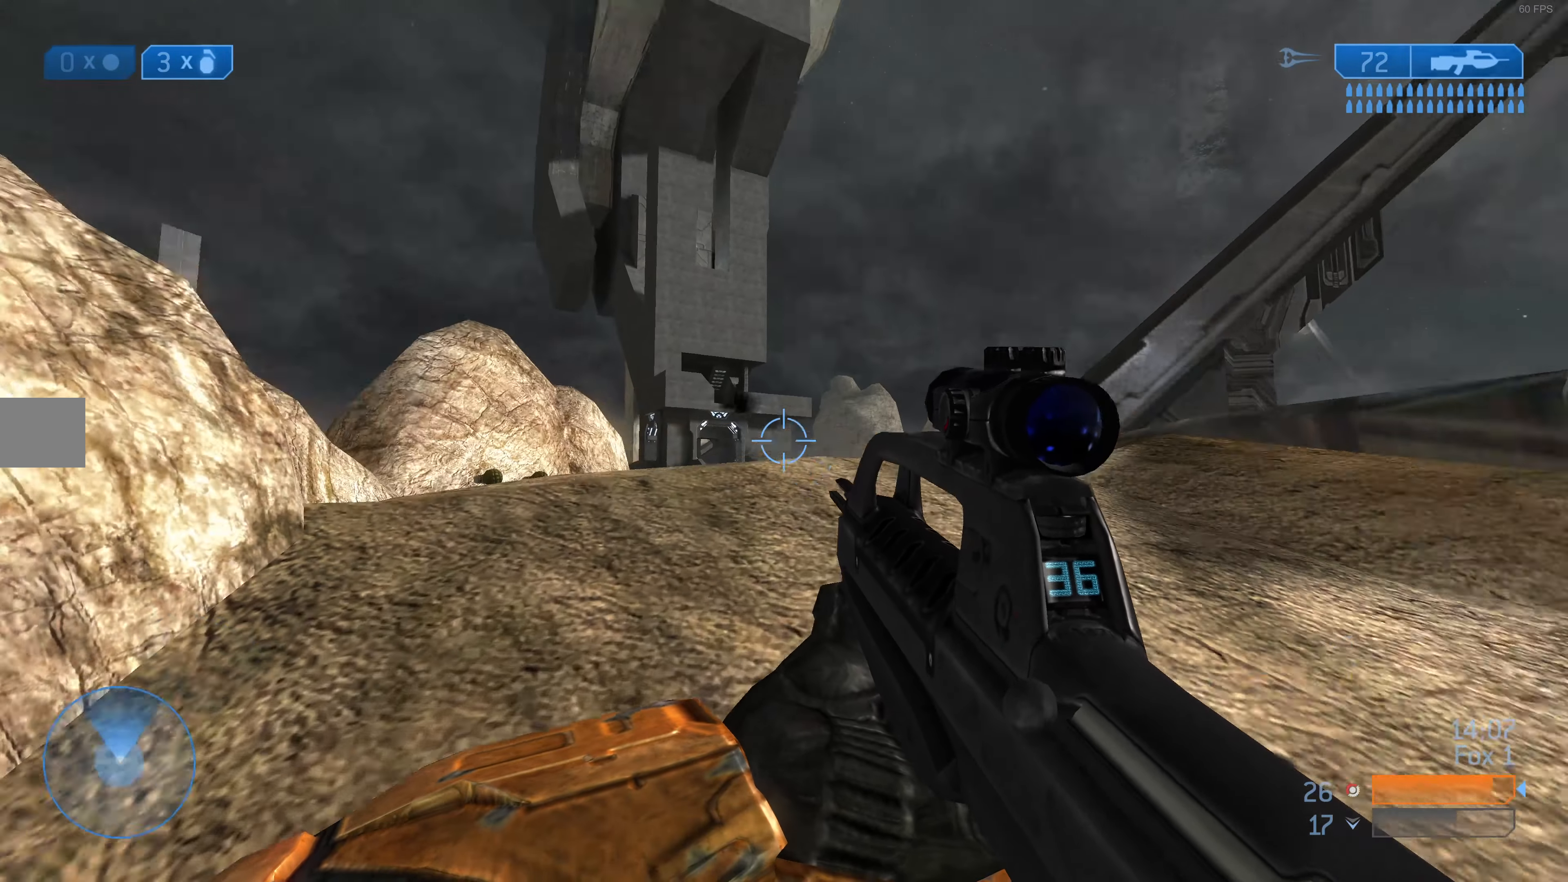
{"buttons": [], "left_stick": "up", "right_stick": "center", "events": [[33, "right_stick", "center"], [67, "R3", "down"], [167, "R3", "up"], [333, "left_stick", "up"]]}
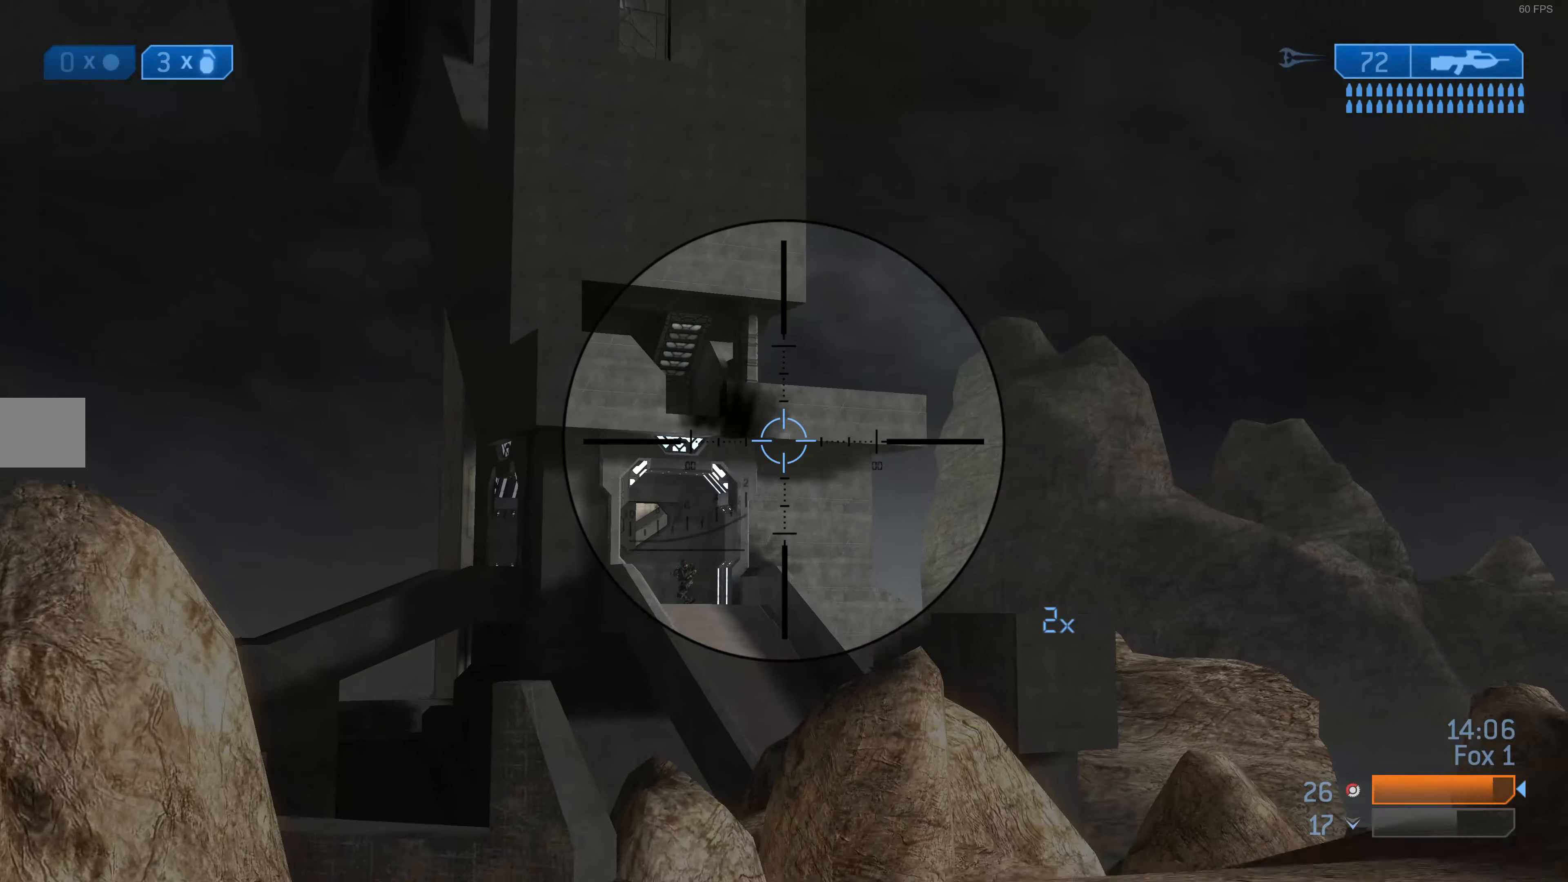
{"buttons": ["R2"], "left_stick": "up", "right_stick": "up", "events": [[267, "right_stick", "up-left"], [367, "right_stick", "up"], [500, "R2", "down"]]}
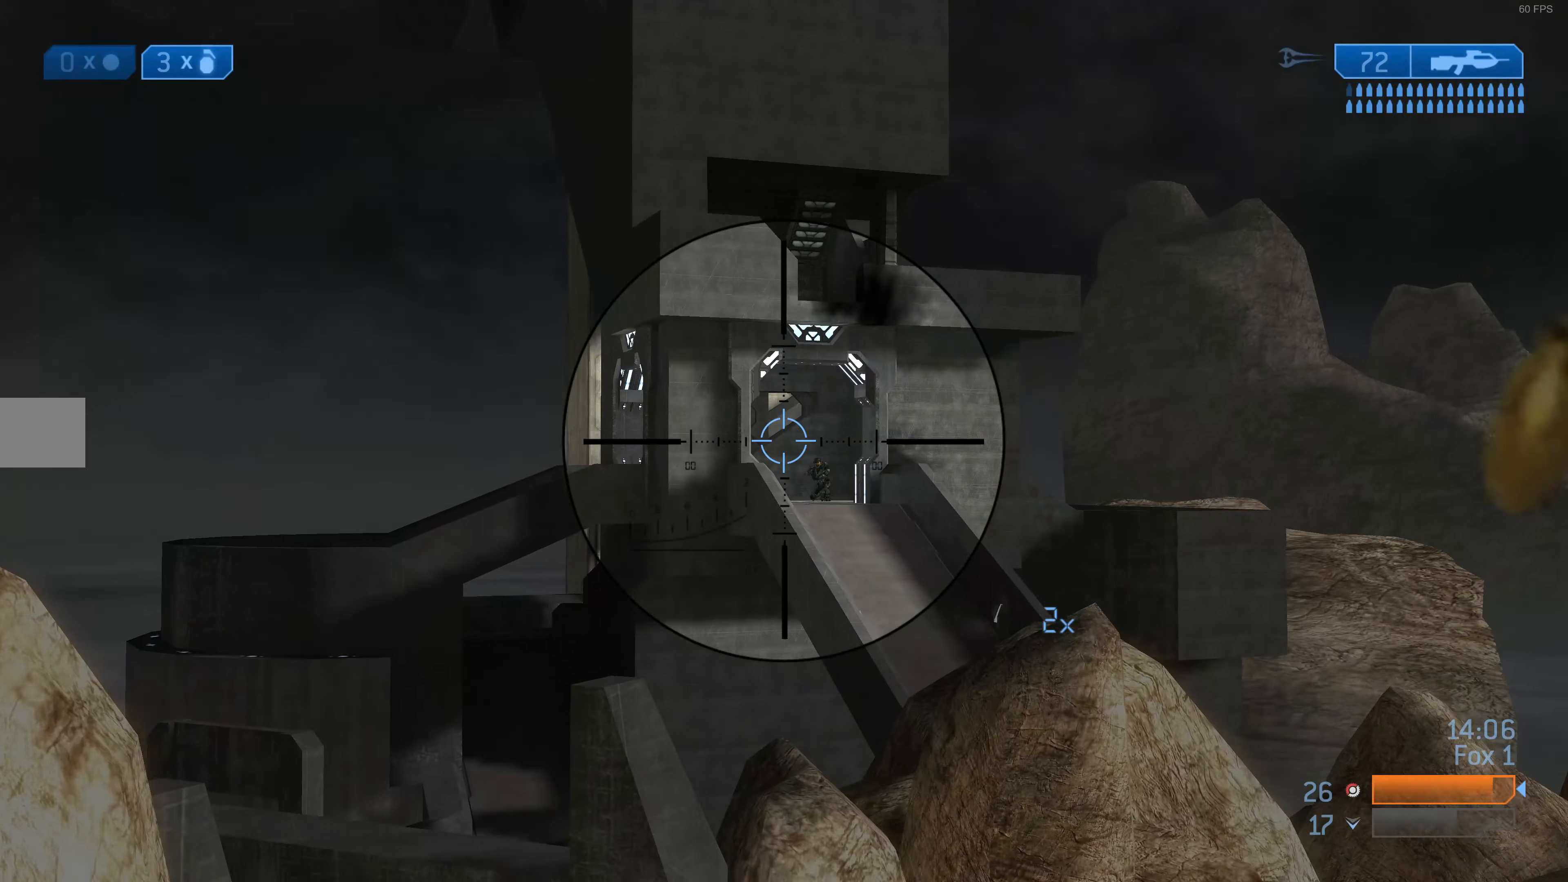
{"buttons": [], "left_stick": "up", "right_stick": "center", "events": [[167, "R2", "up"], [200, "right_stick", "center"], [267, "right_stick", "down"], [300, "R3", "down"], [433, "R3", "up"], [433, "right_stick", "center"]]}